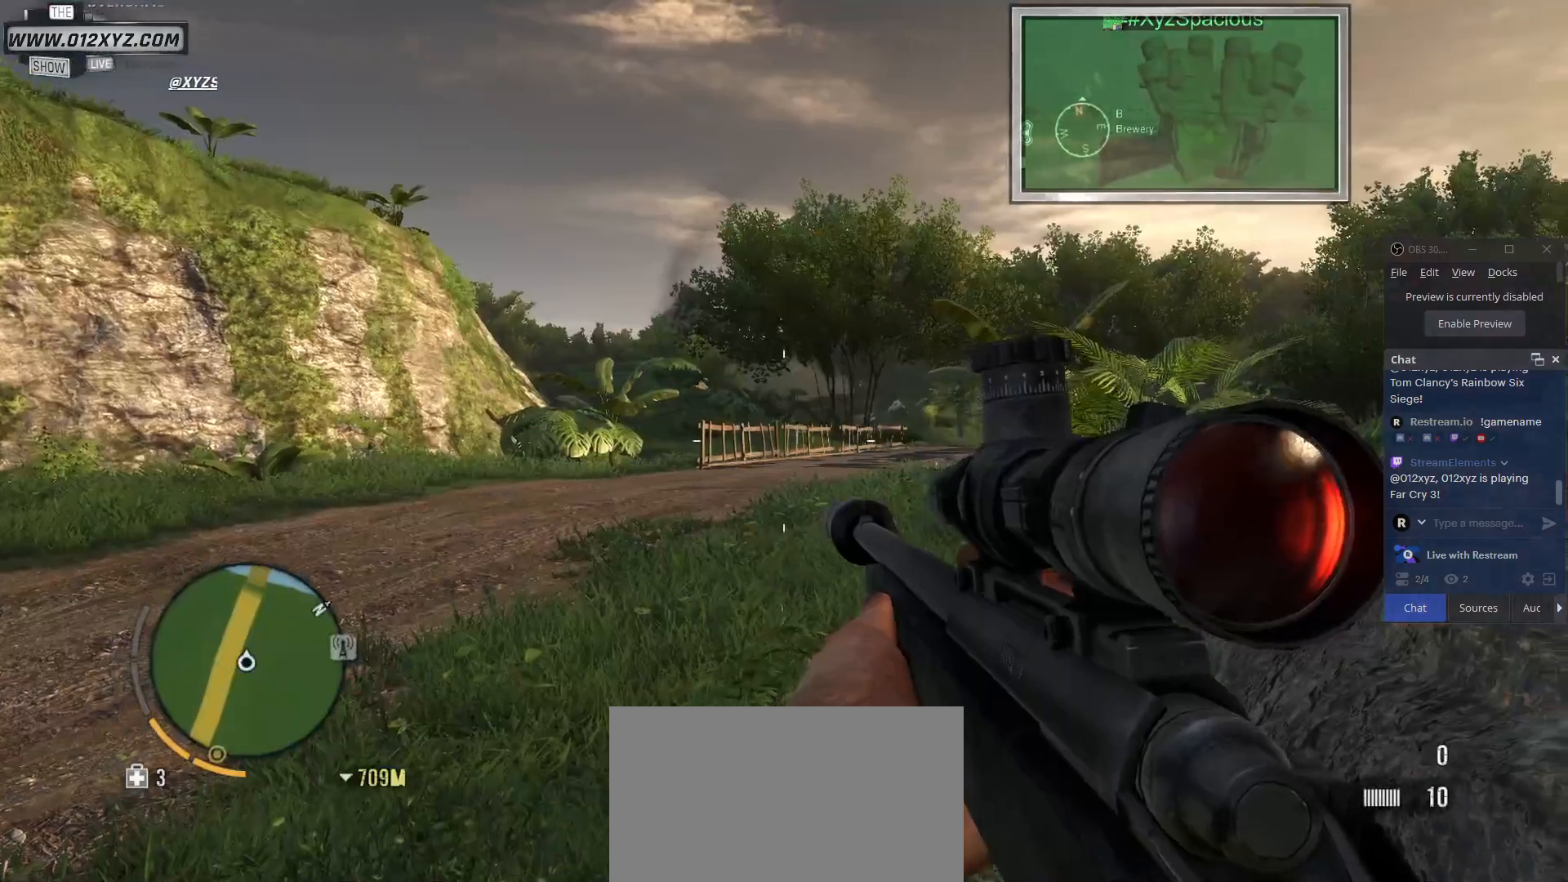
Gameplay with keyboard and mouse; each line is a JSON object with the keys and mouse buttons held at the frame after it. "events" lists presses ("down") and releases ("up") of "1", "2", "3", "4", "5", "a", "alt", "b", "c", "ctrl", "d", "e", "f", "g", "q", "r", "s", "shift", "space", "t", "tab", "v", "w", "x", "z", "mouse_left", "mouse_wheel", "mouse_right", "mouse_mb4" and "mouse_mb5" between this image and that frame as [ms after this image, input, new state], when the widget could be followed in between. "mouse_left", "mouse_wheel", "mouse_right", "mouse_mb4", "mouse_mb5" = the "left", "wheel", "right", "mb4", "mb5" buttons of the "mouse" list. No other keys are recorded. "wheel" means that the mouse wheel is clicked or scrolled. Not read: mouse_move.
{"keys": ["w"], "mouse": [], "events": []}
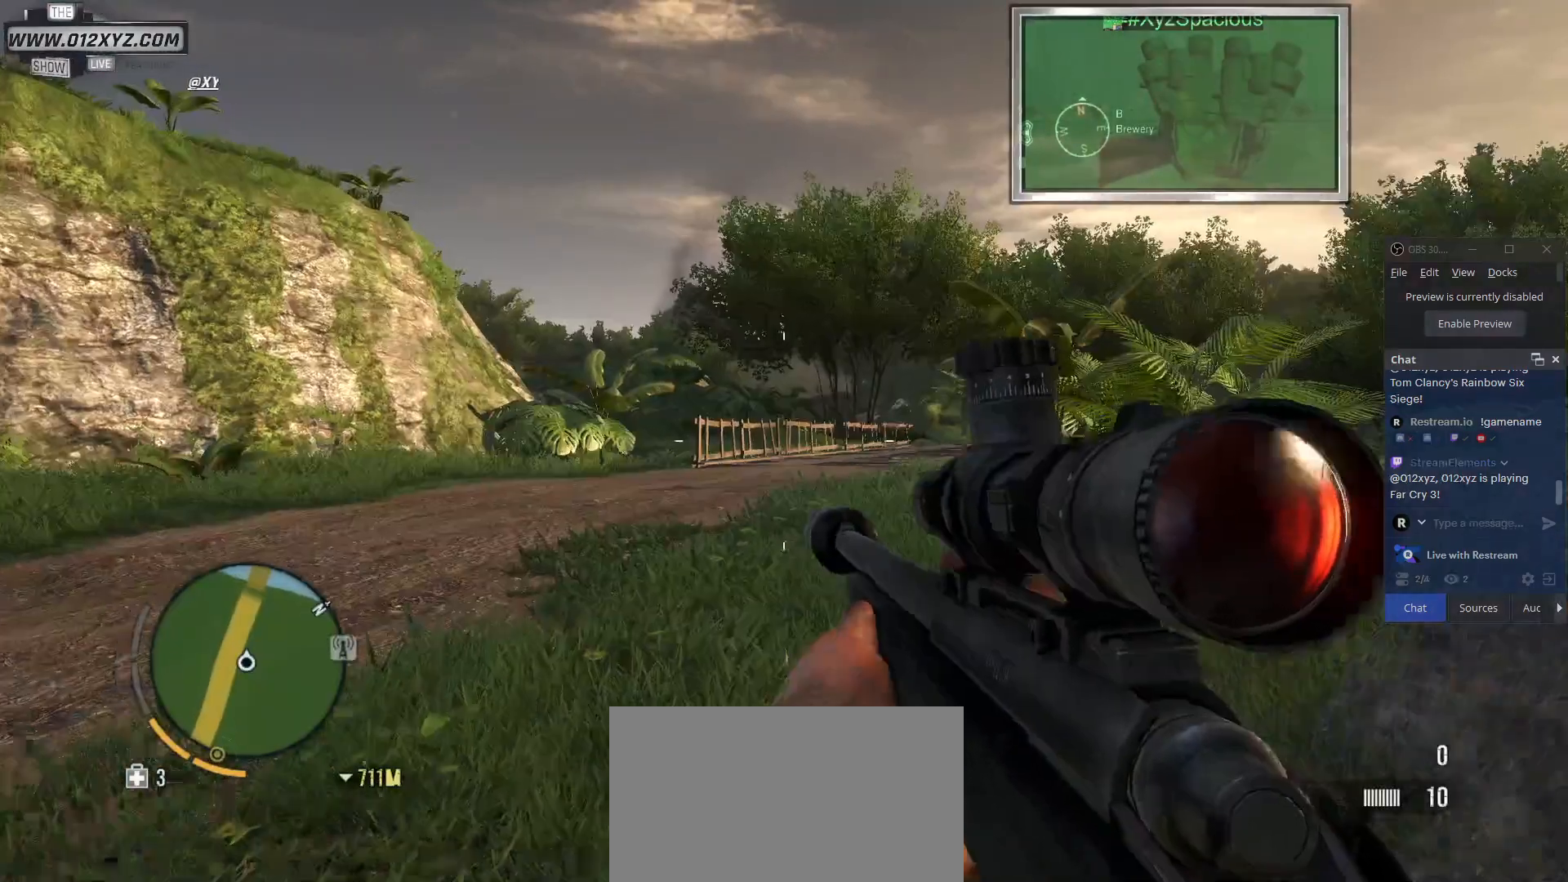
{"keys": ["shift", "w"], "mouse": [], "events": [[67, "shift", "down"]]}
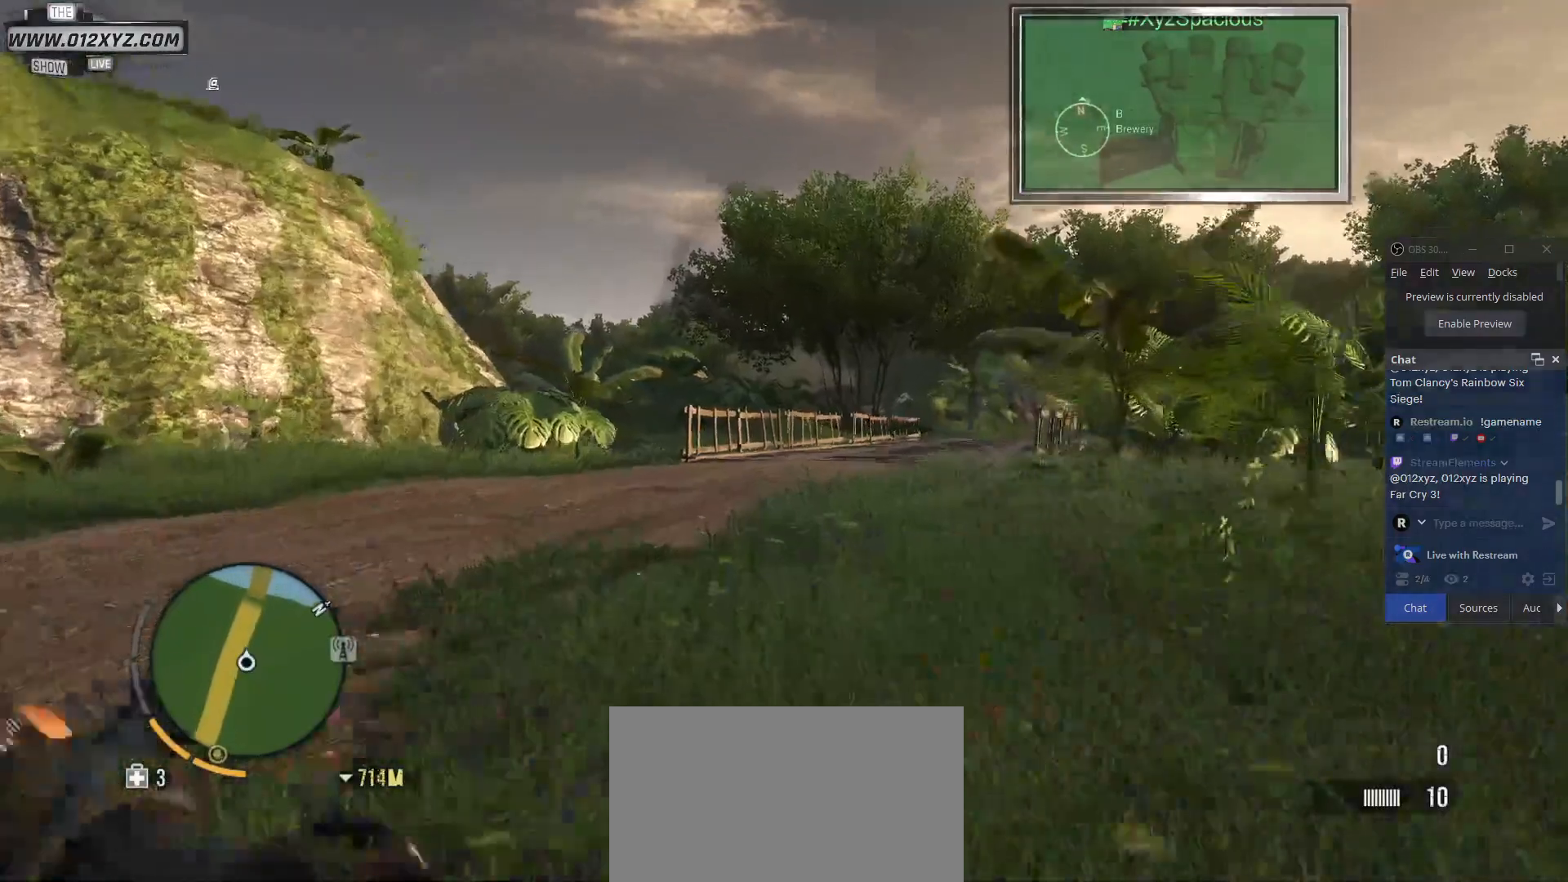
{"keys": ["shift", "w"], "mouse": [], "events": []}
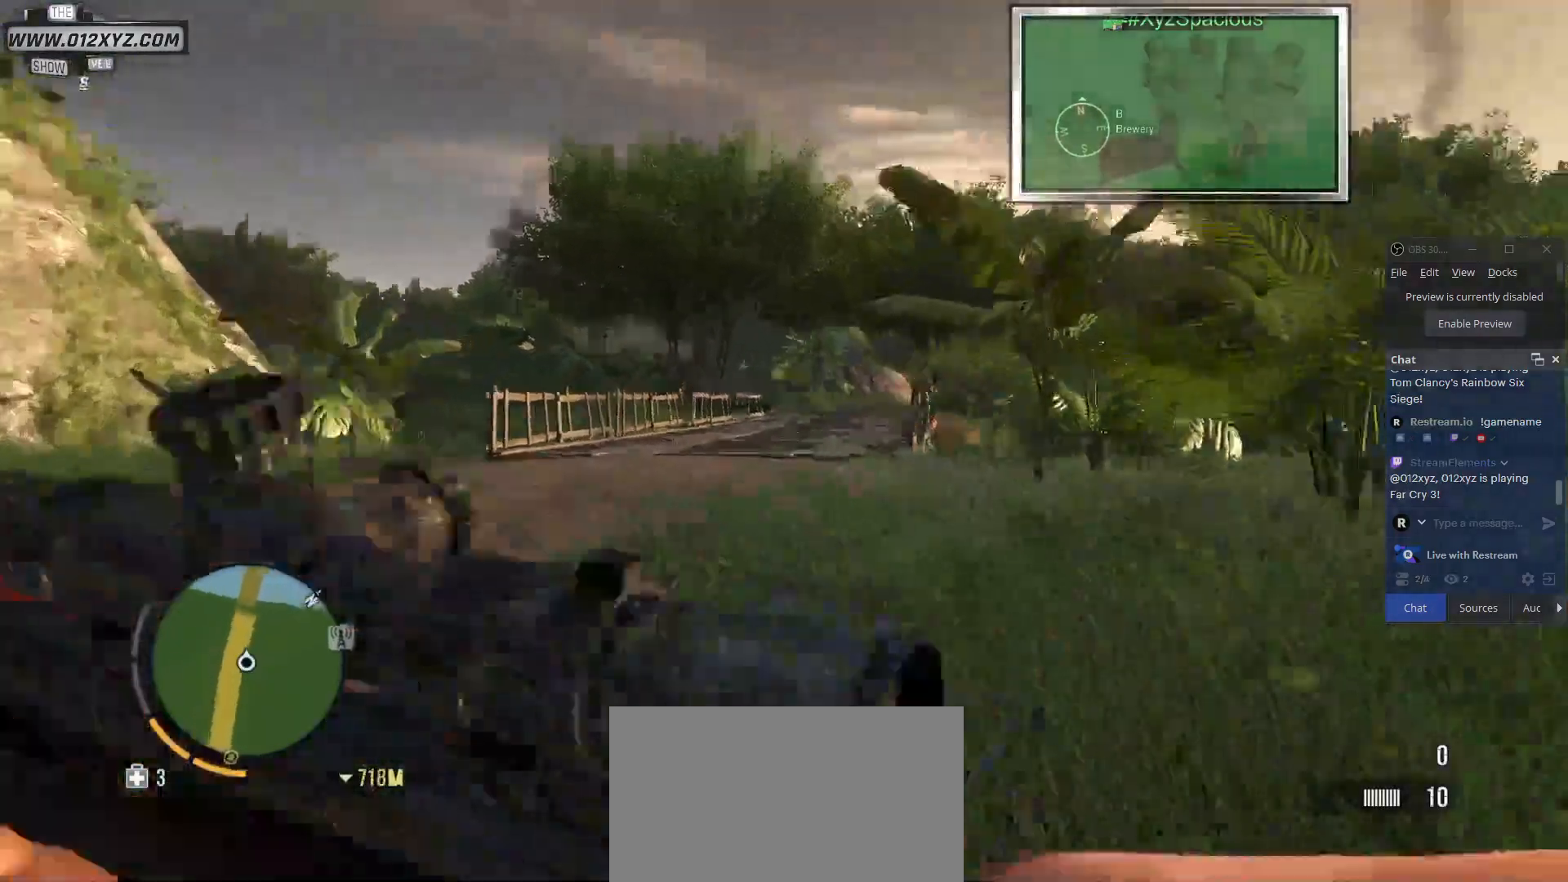
{"keys": ["shift", "w"], "mouse": [], "events": []}
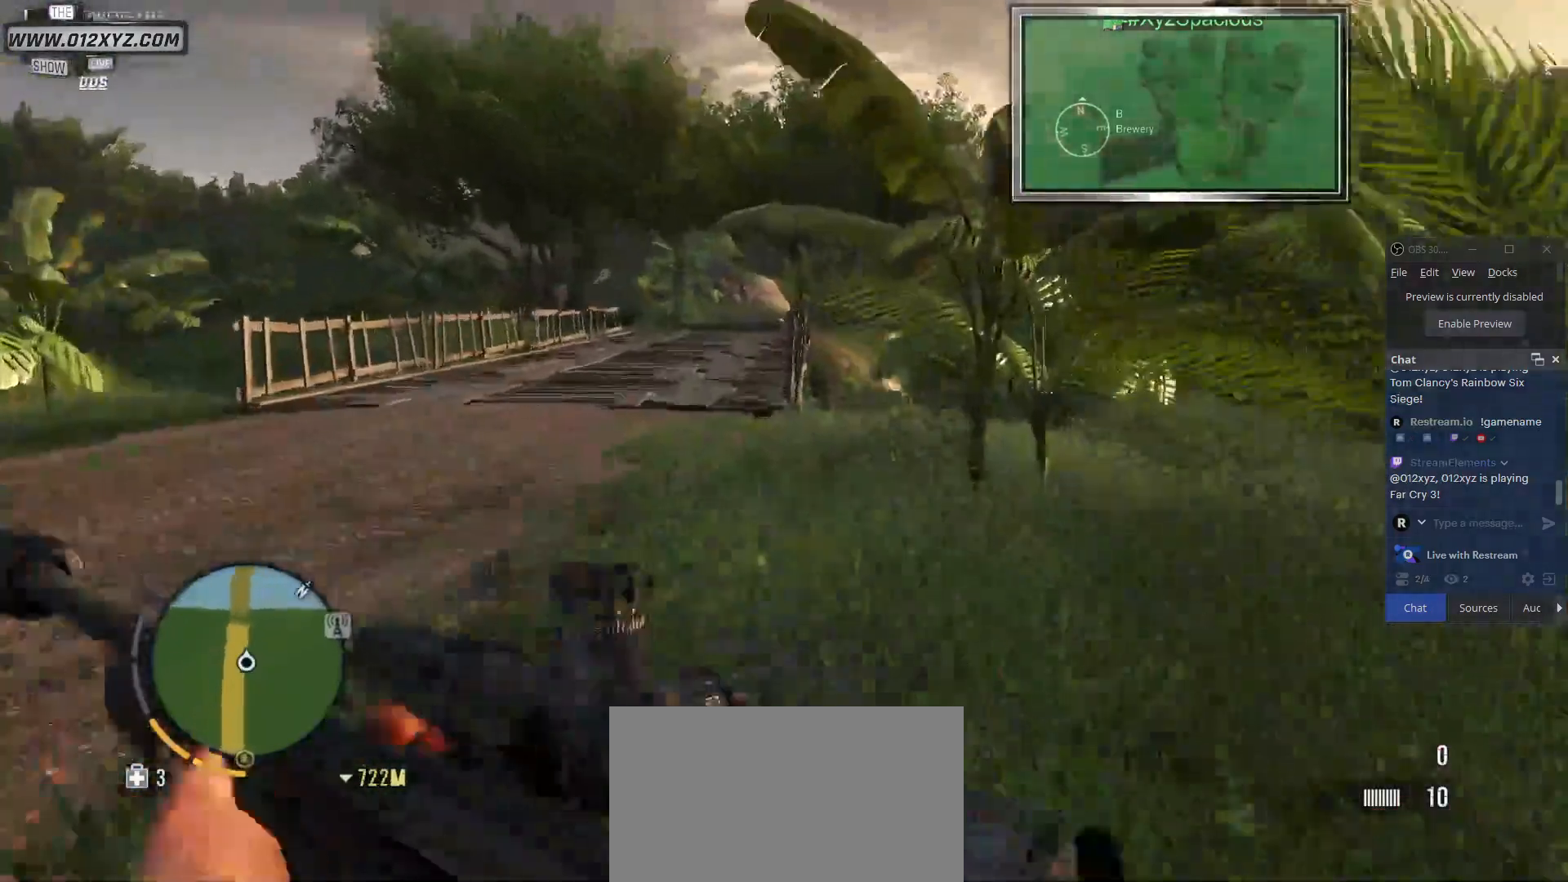
{"keys": ["a", "w"], "mouse": [], "events": [[100, "shift", "up"], [467, "a", "down"]]}
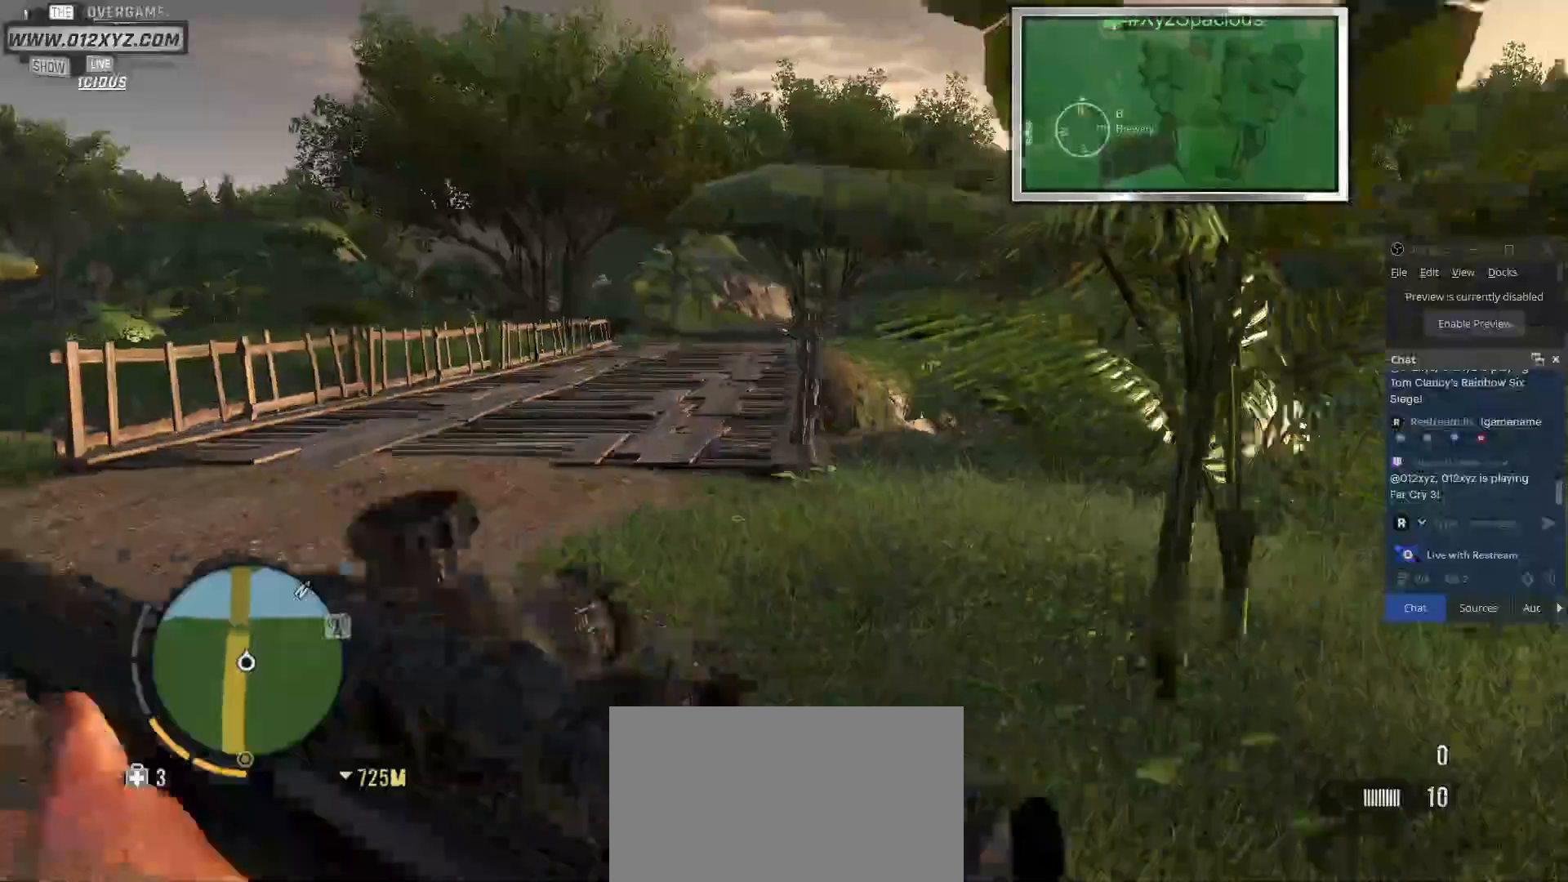
{"keys": ["a", "w"], "mouse": ["right"], "events": [[133, "mouse_right", "down"]]}
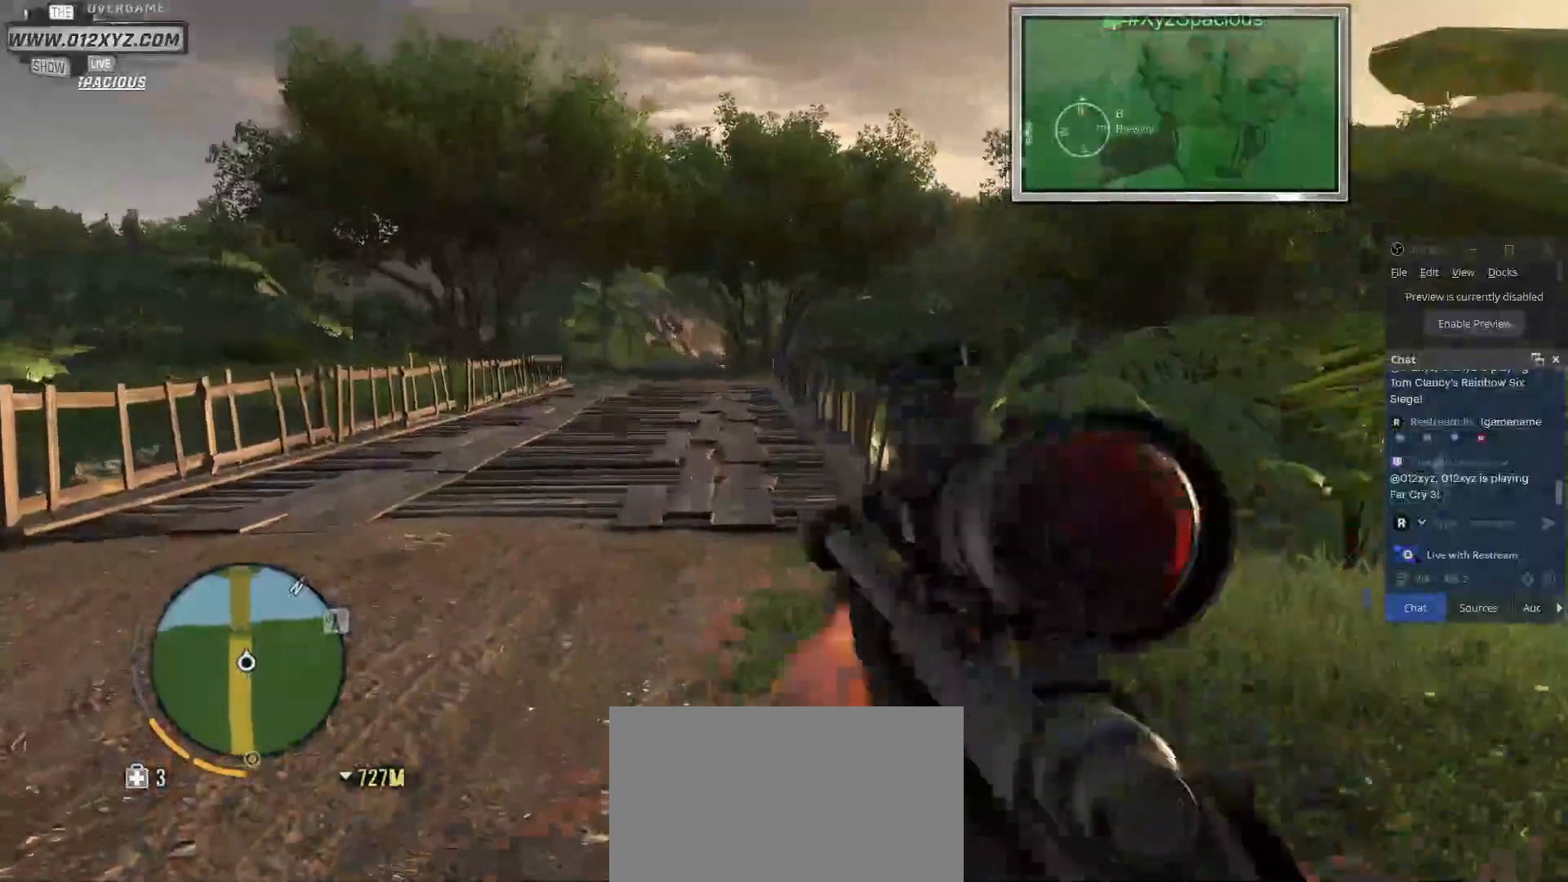
{"keys": ["a", "w"], "mouse": ["right"], "events": []}
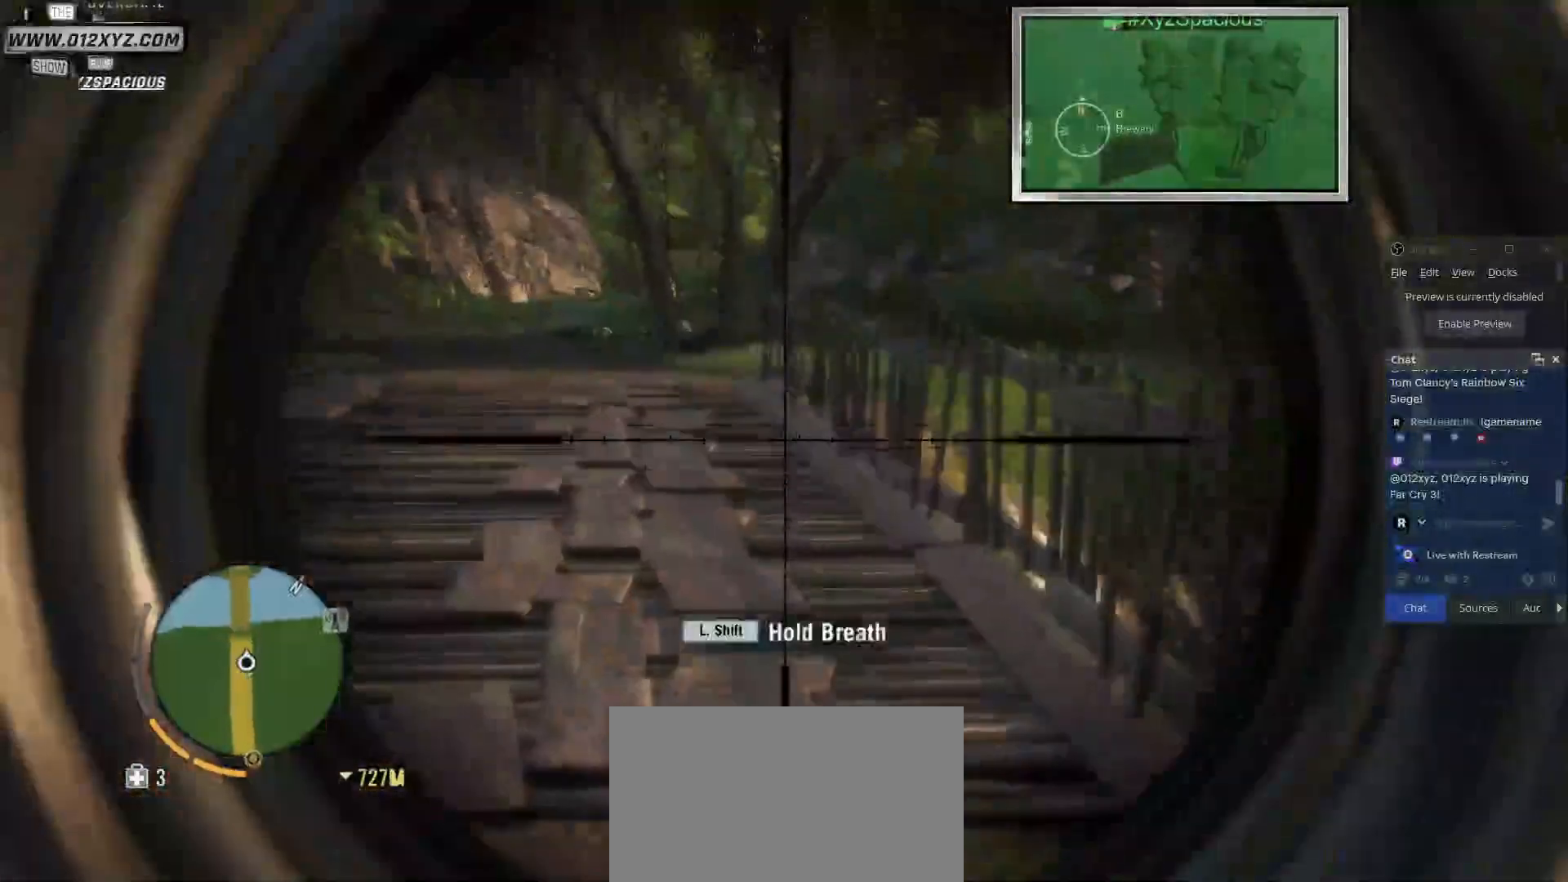
{"keys": ["a", "w"], "mouse": [], "events": [[500, "mouse_right", "up"]]}
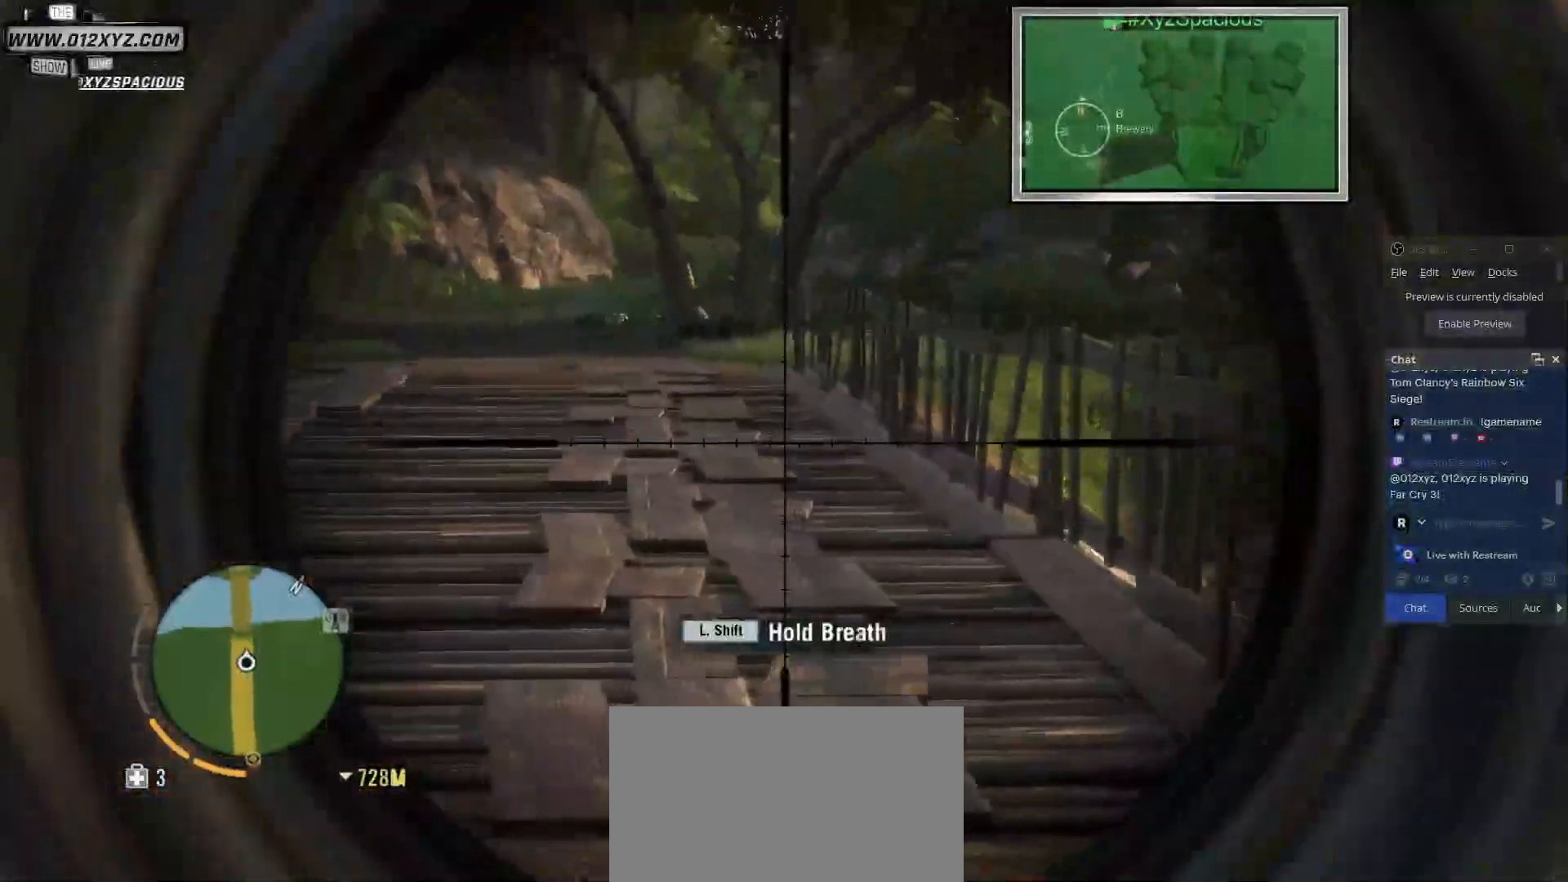
{"keys": ["a", "w"], "mouse": []}
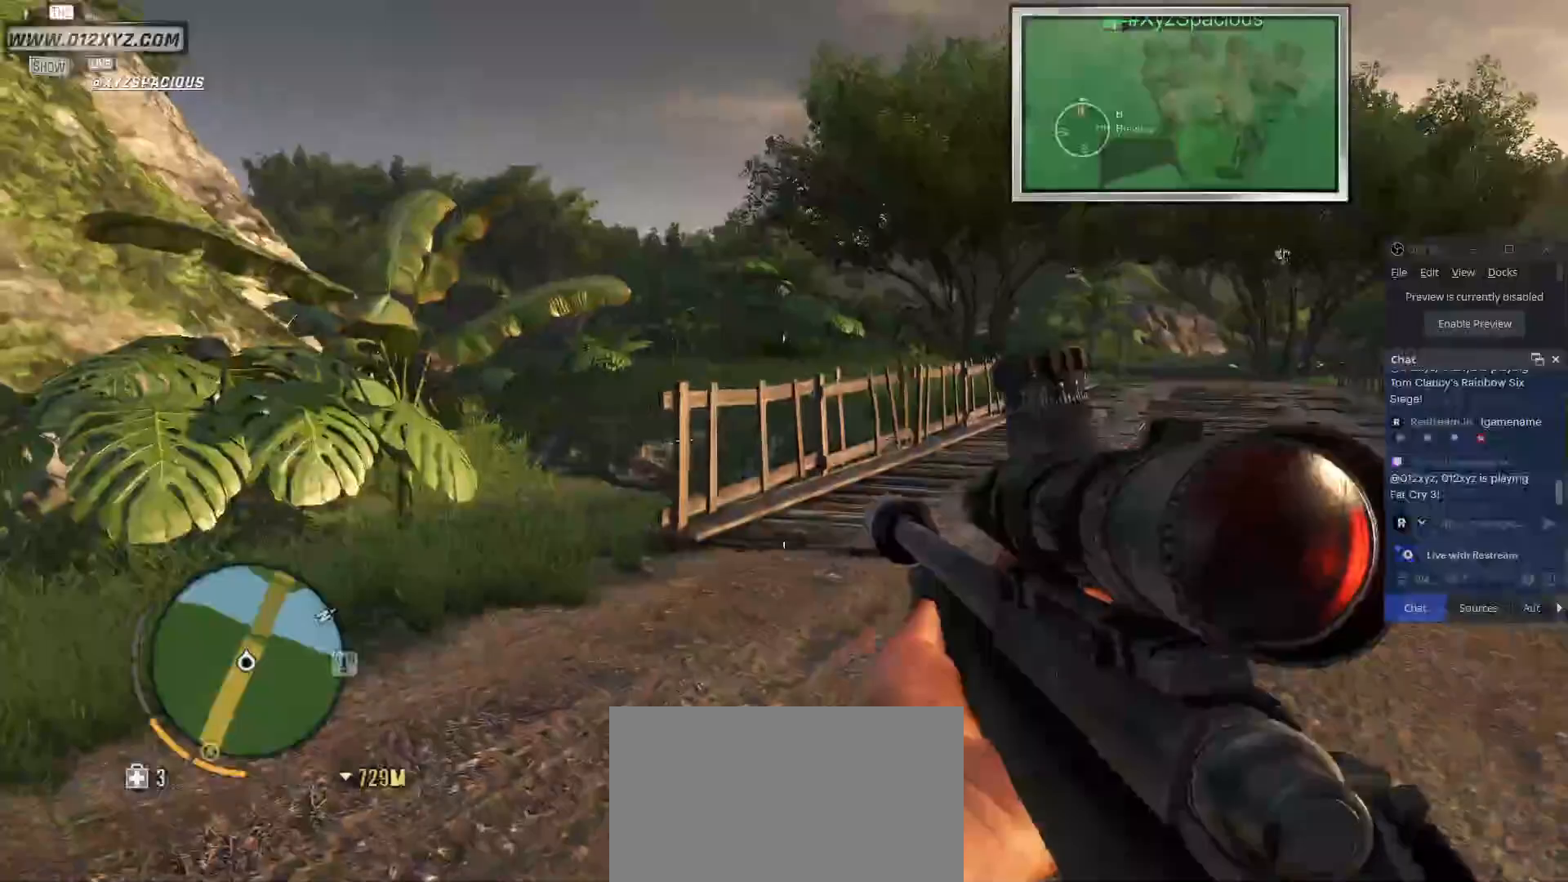
{"keys": ["w"], "mouse": [], "events": [[300, "a", "up"]]}
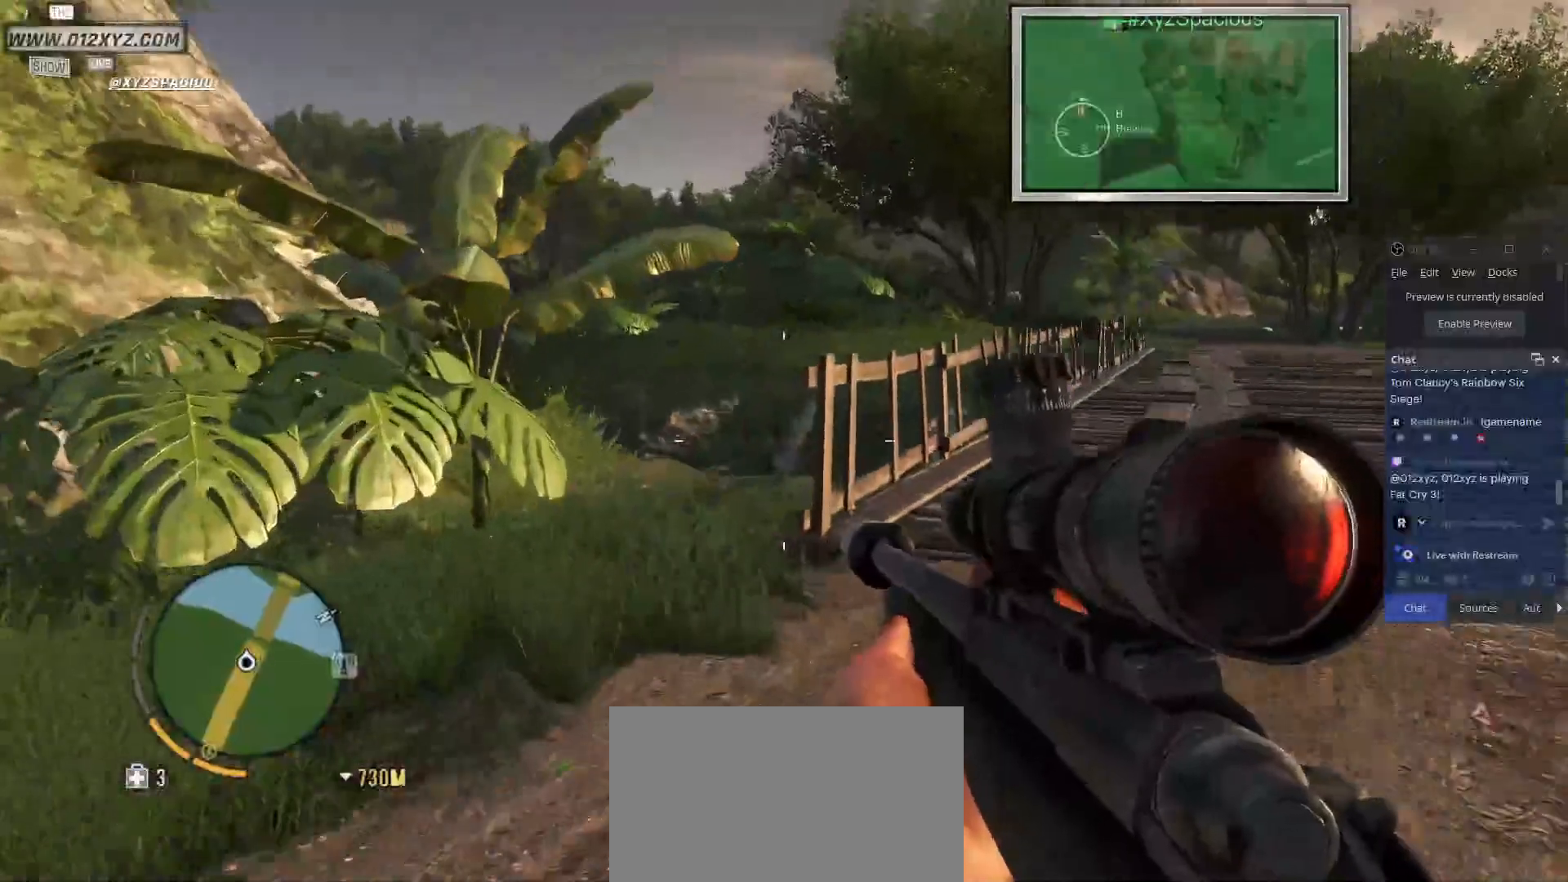
{"keys": ["a", "w"], "mouse": [], "events": [[467, "a", "down"]]}
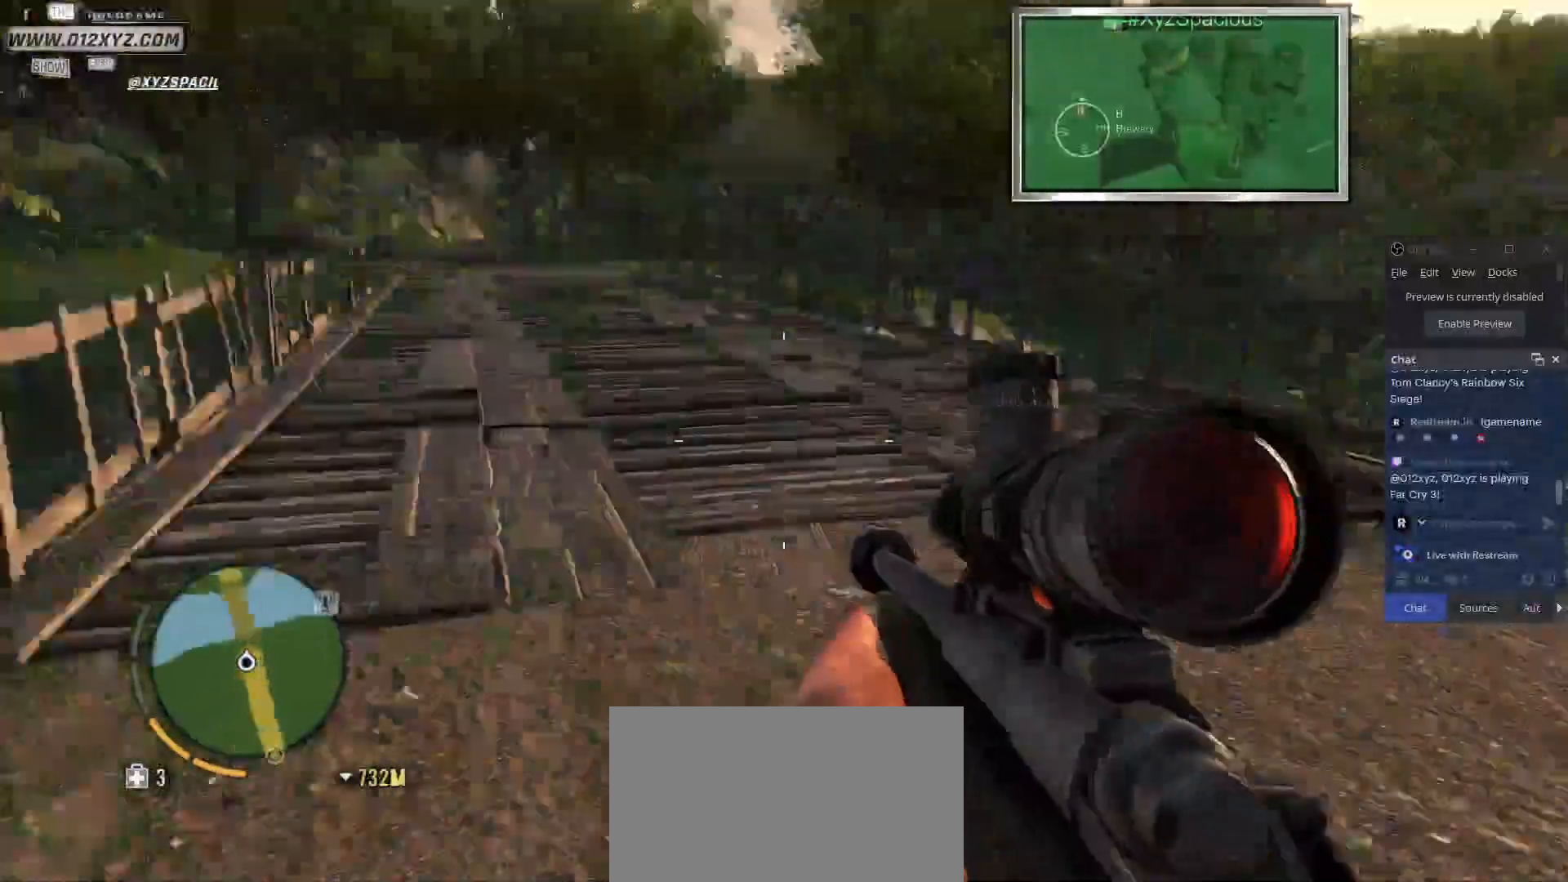
{"keys": ["a"], "mouse": [], "events": [[167, "w", "up"]]}
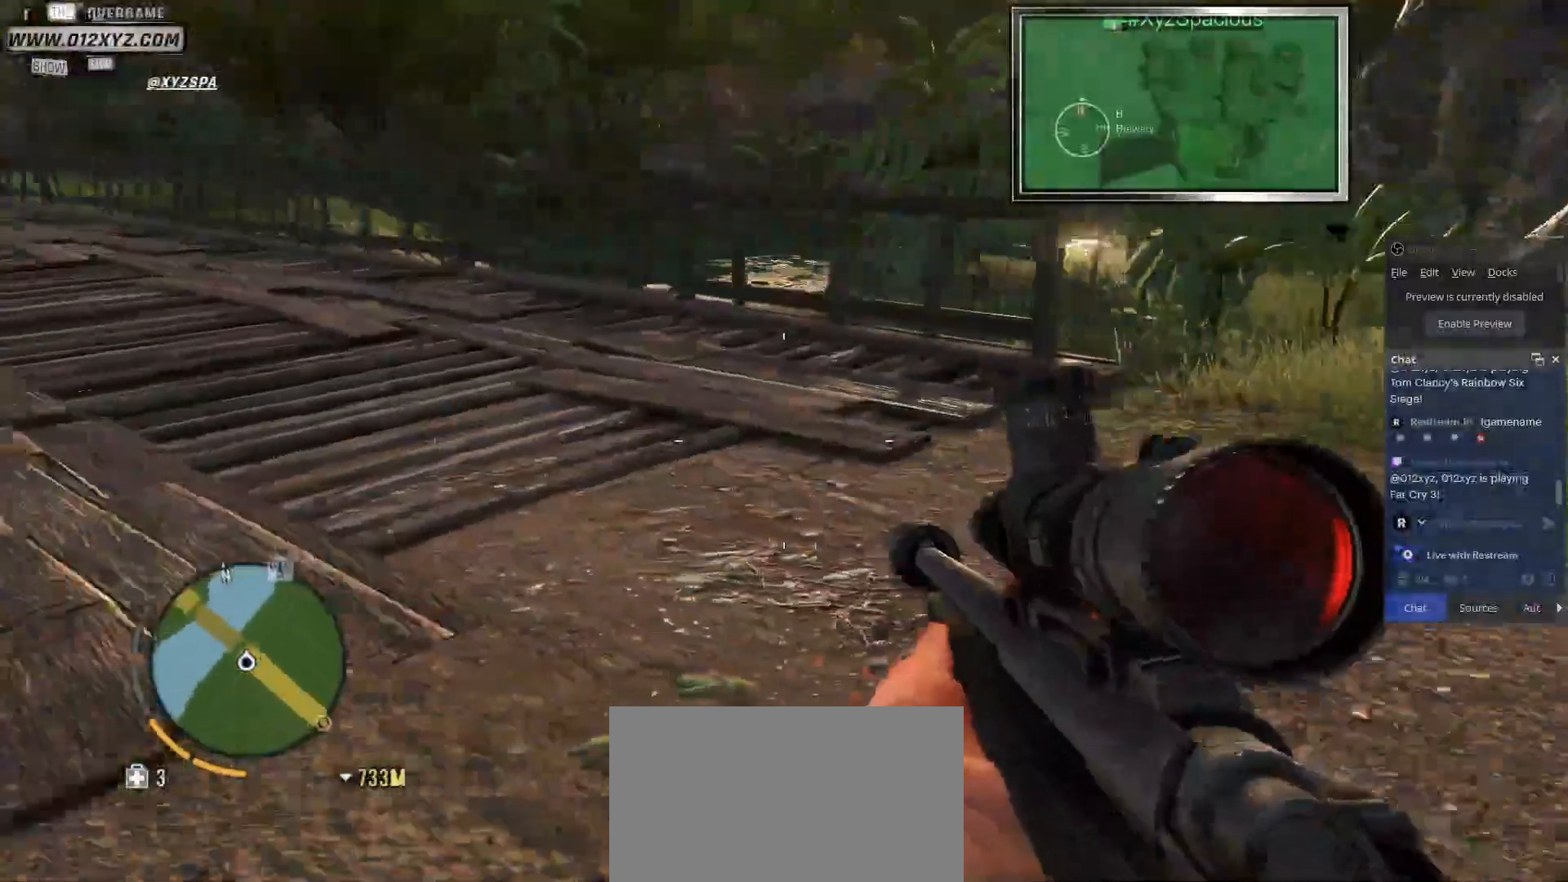
{"keys": ["a"], "mouse": [], "events": []}
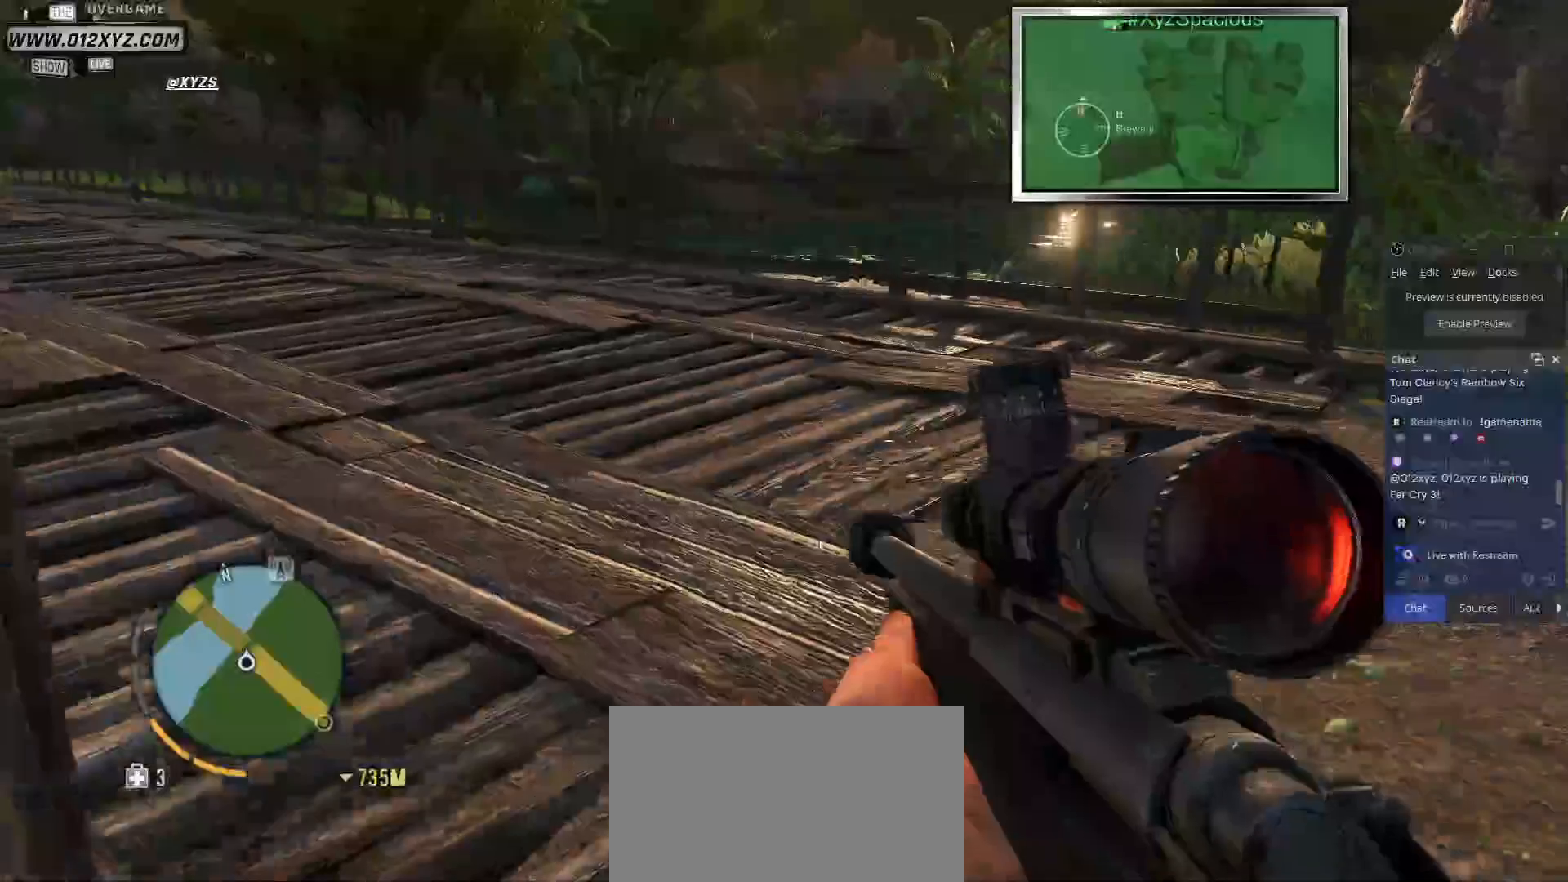
{"keys": ["a"], "mouse": ["right"], "events": [[467, "mouse_right", "down"]]}
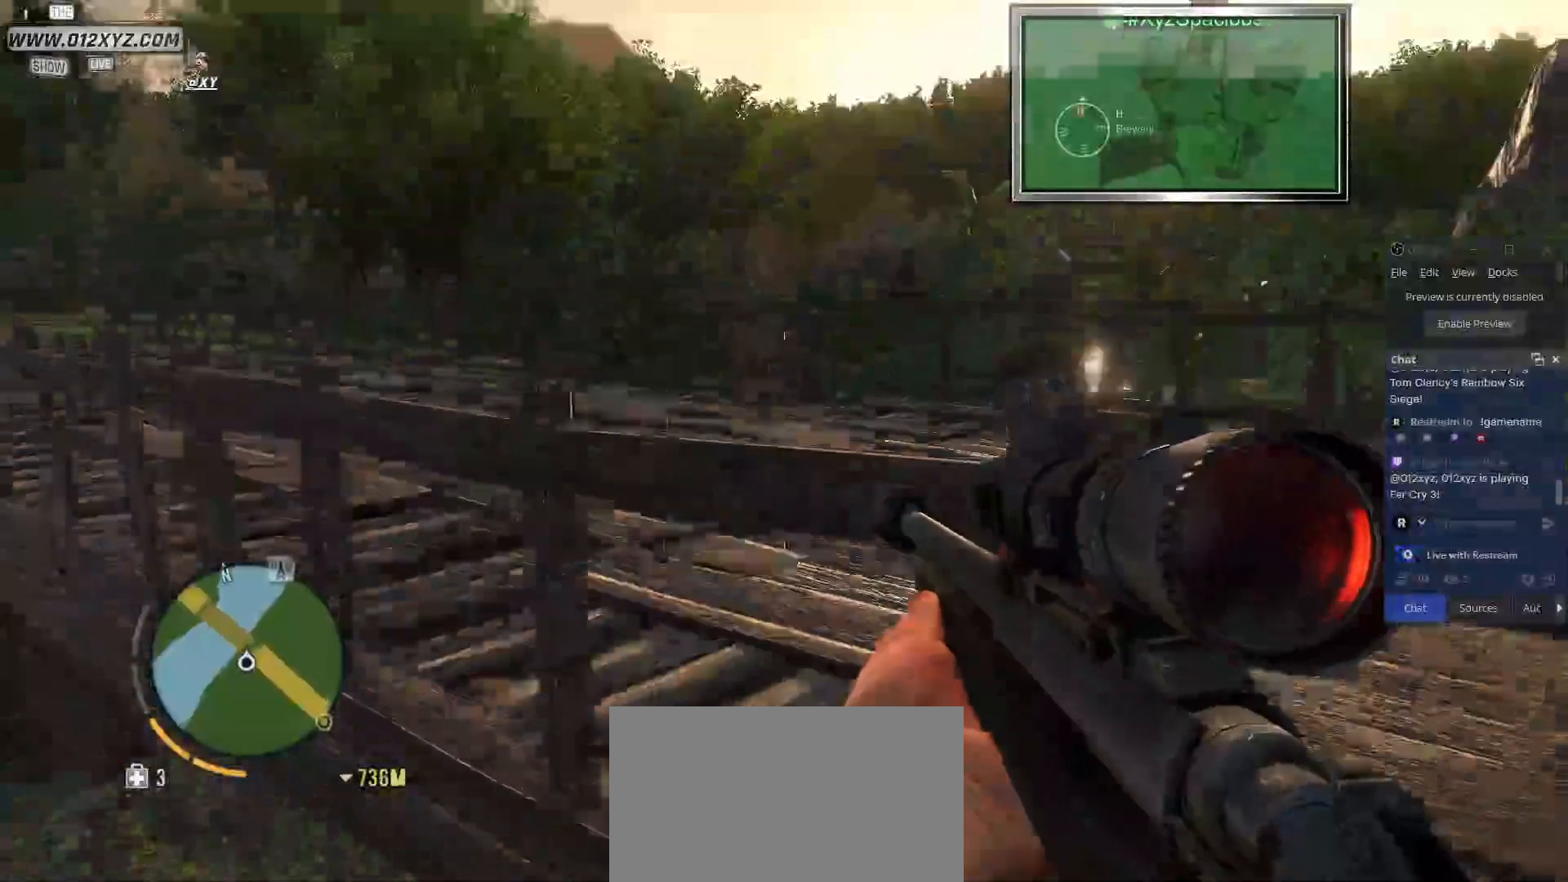
{"keys": [], "mouse": ["right"], "events": [[33, "a", "up"]]}
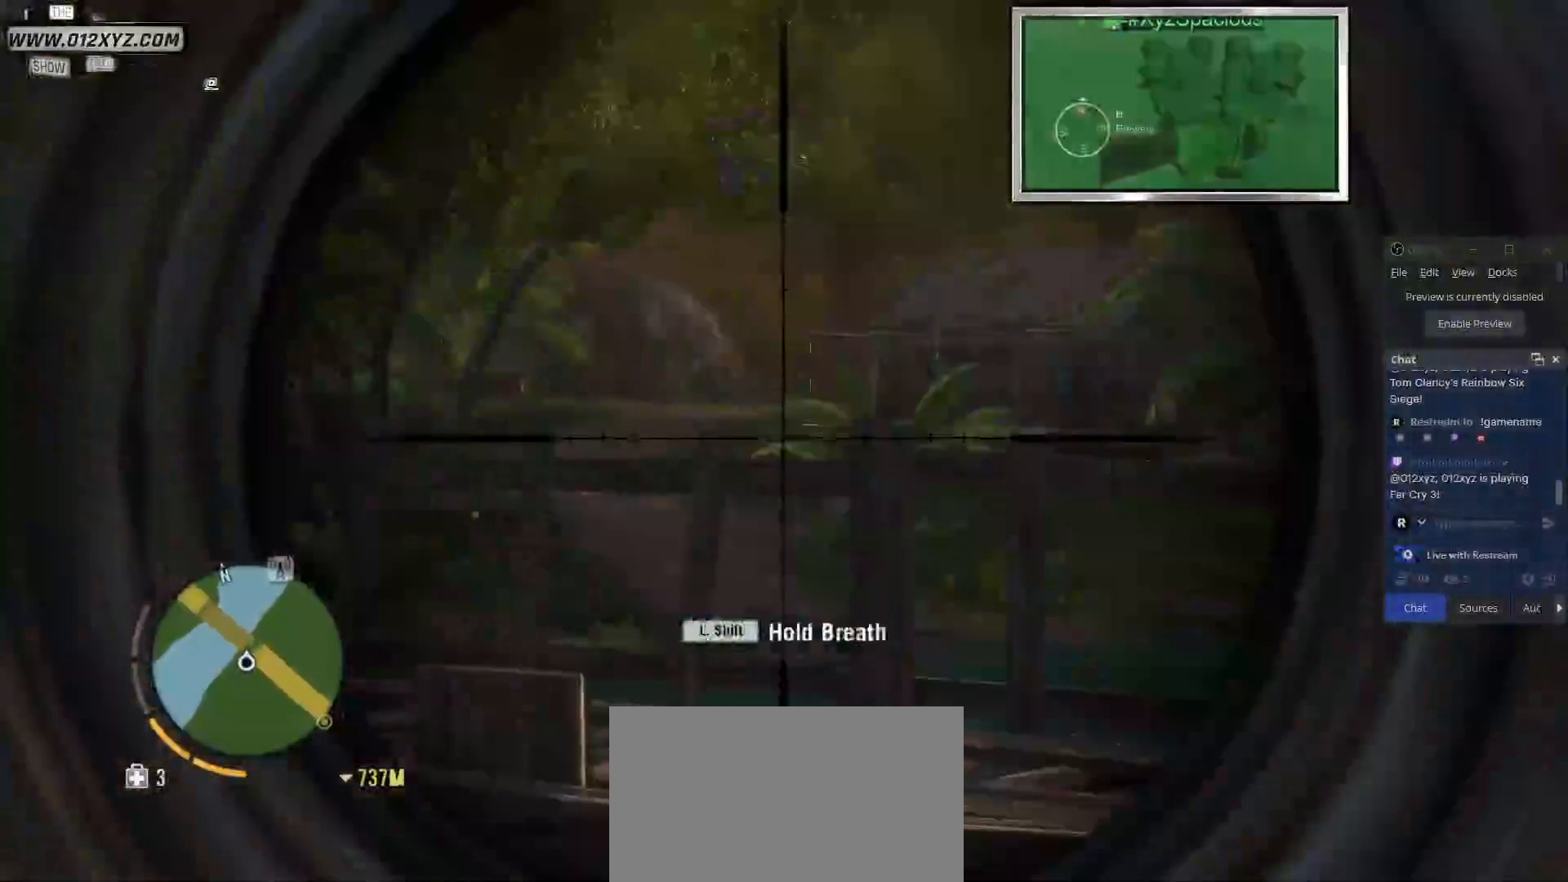
{"keys": [], "mouse": ["right"], "events": []}
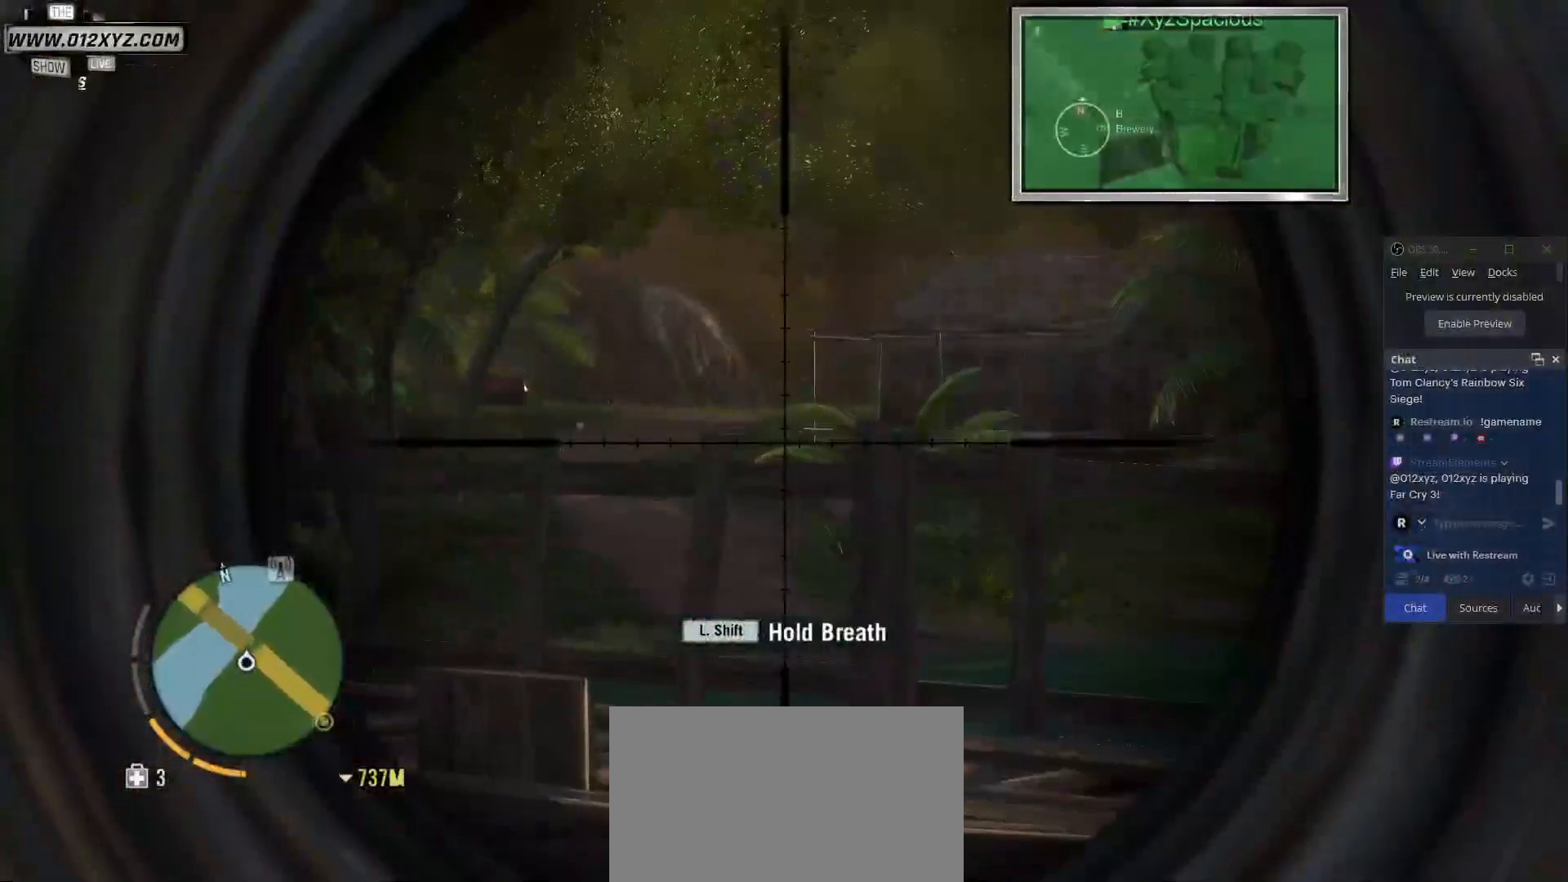
{"keys": ["a"], "mouse": ["right"], "events": [[433, "a", "down"]]}
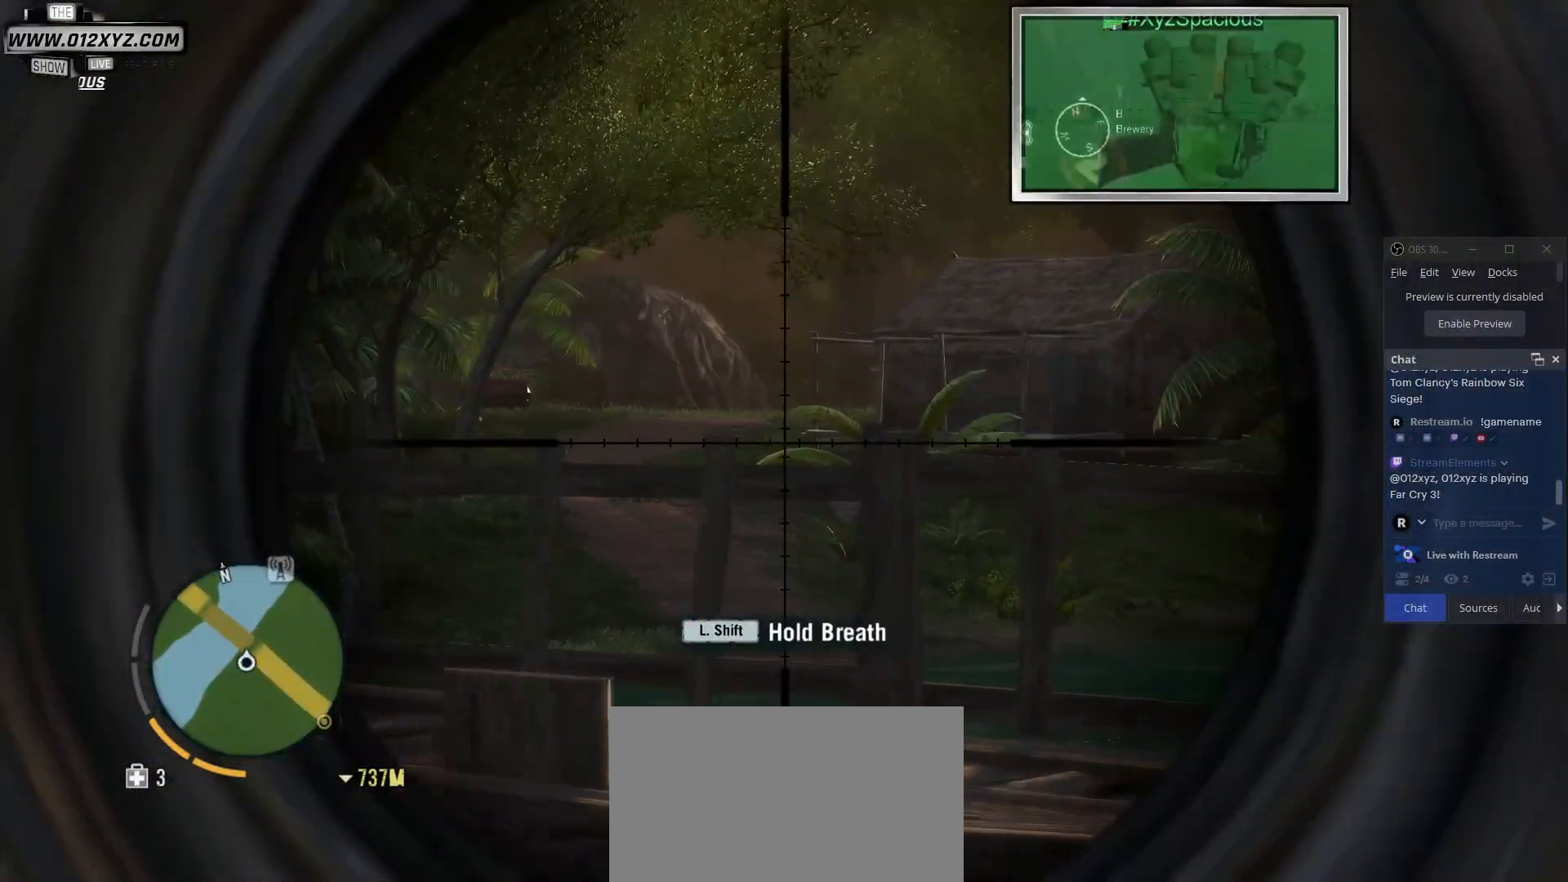
{"keys": ["a"], "mouse": ["right"], "events": []}
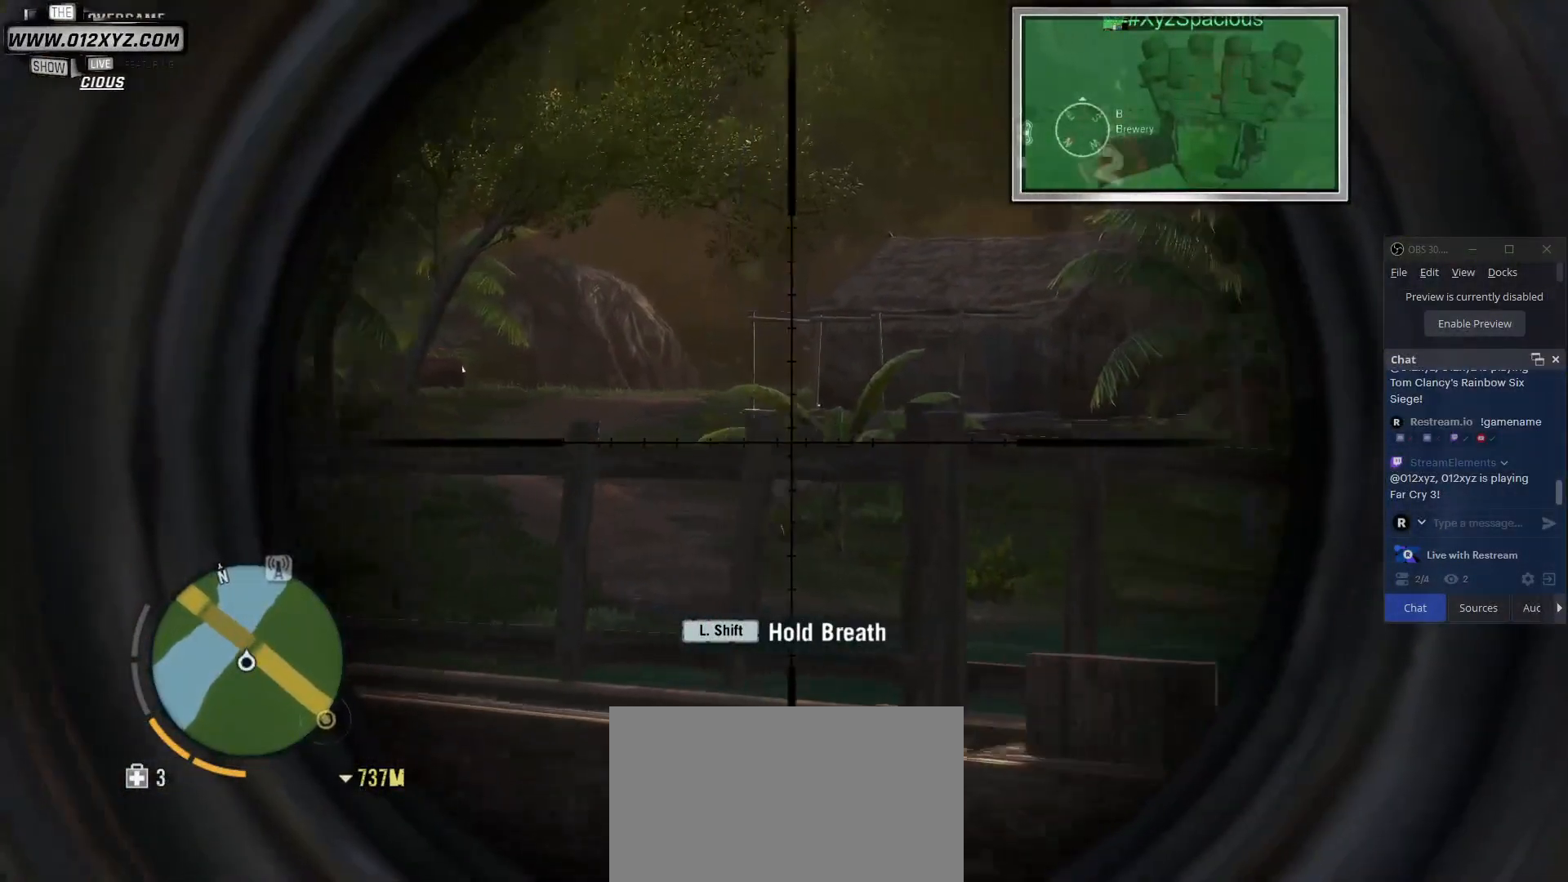
{"keys": ["a"], "mouse": ["right"], "events": []}
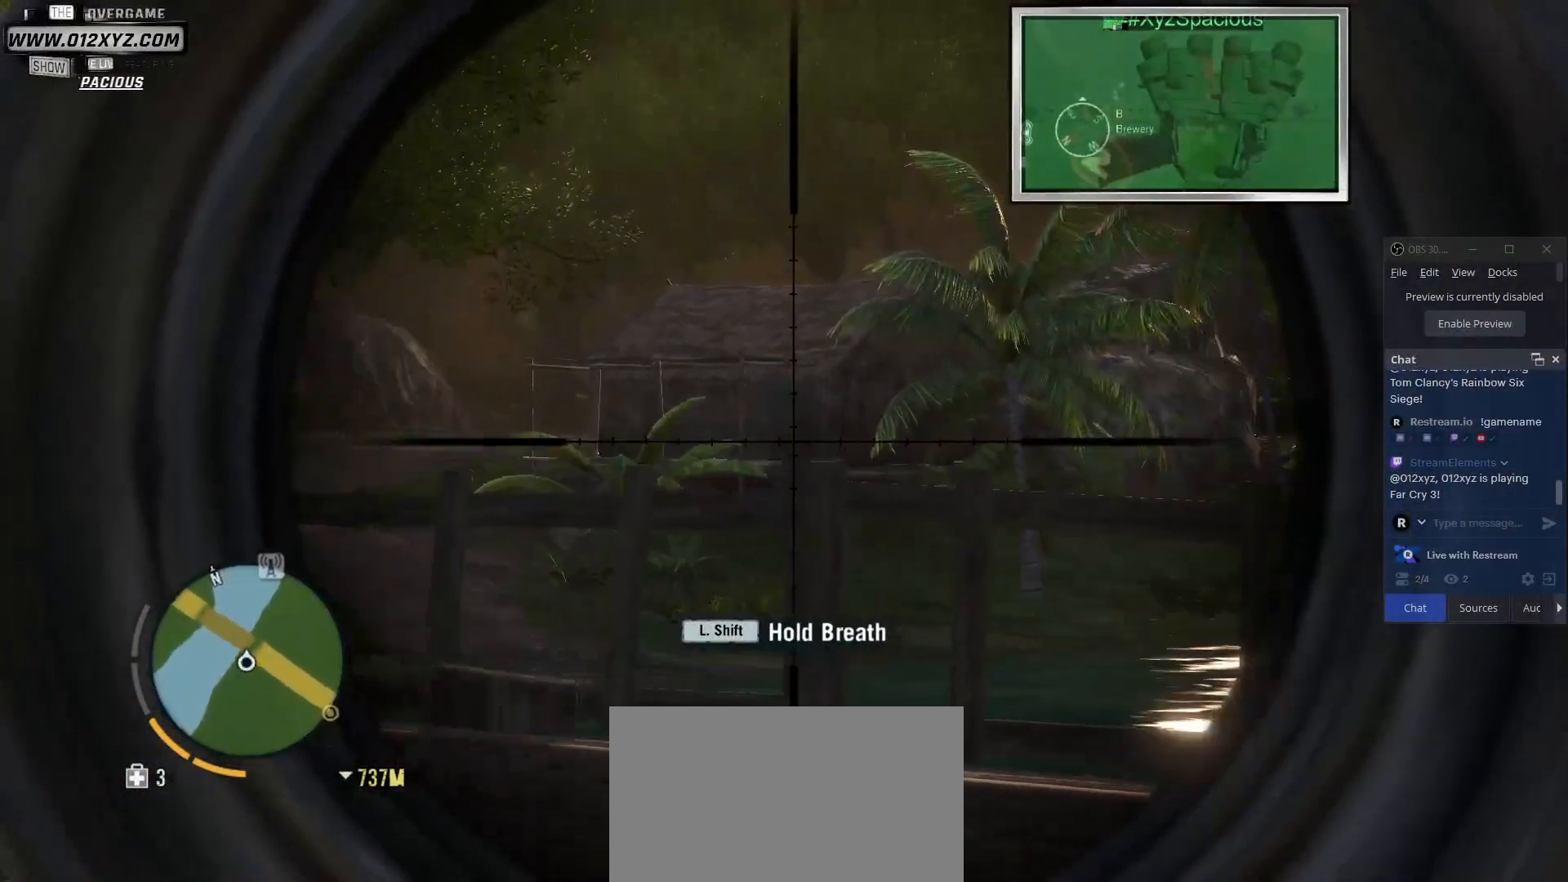
{"keys": ["a"], "mouse": ["right"], "events": []}
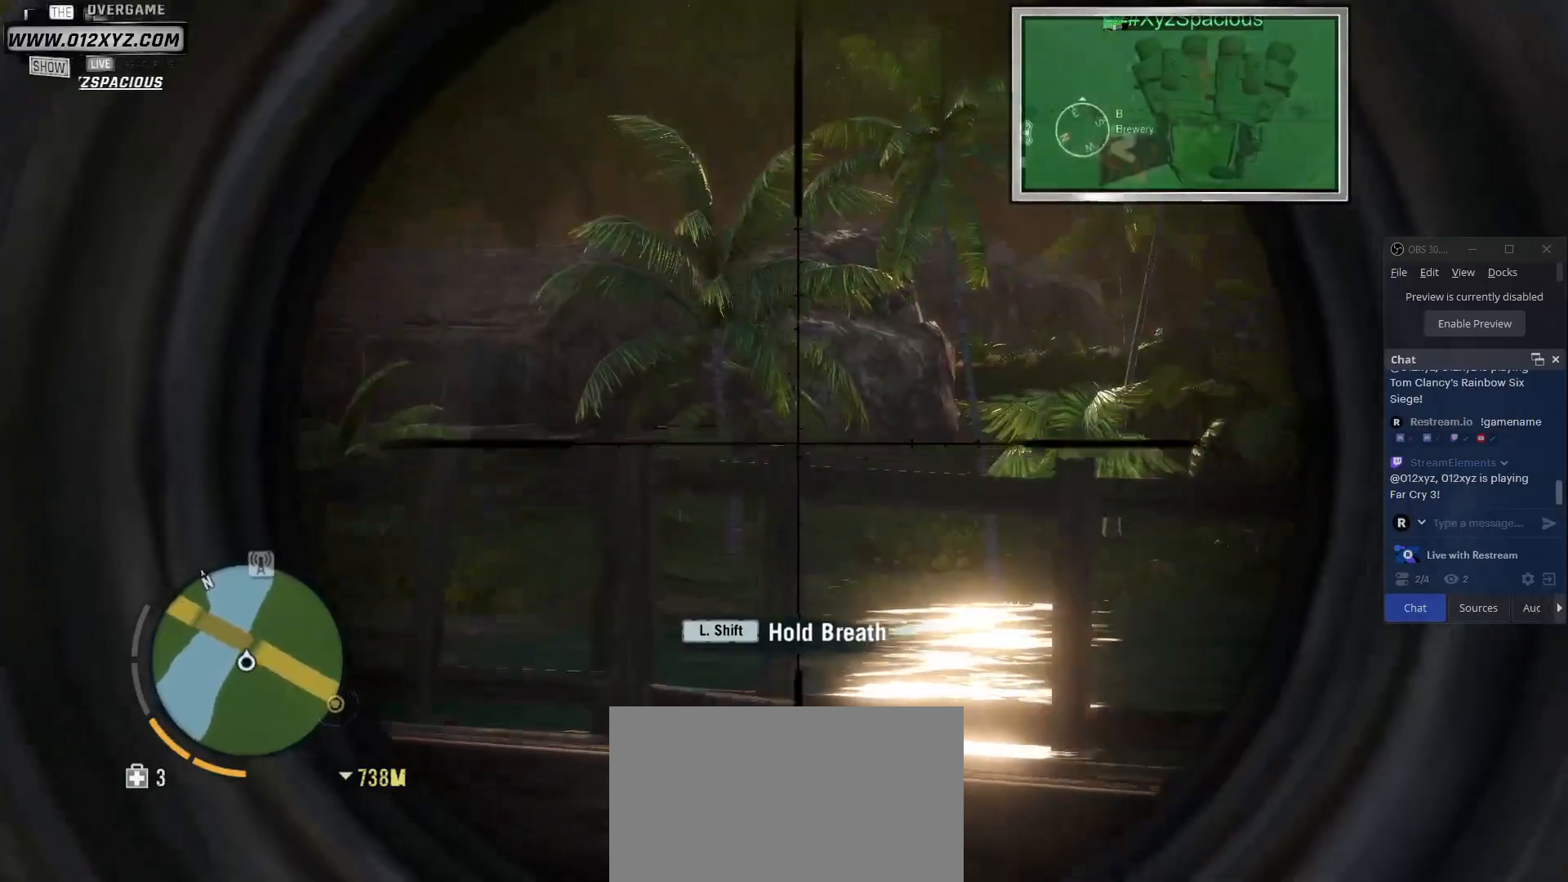
{"keys": ["a"], "mouse": ["right"], "events": []}
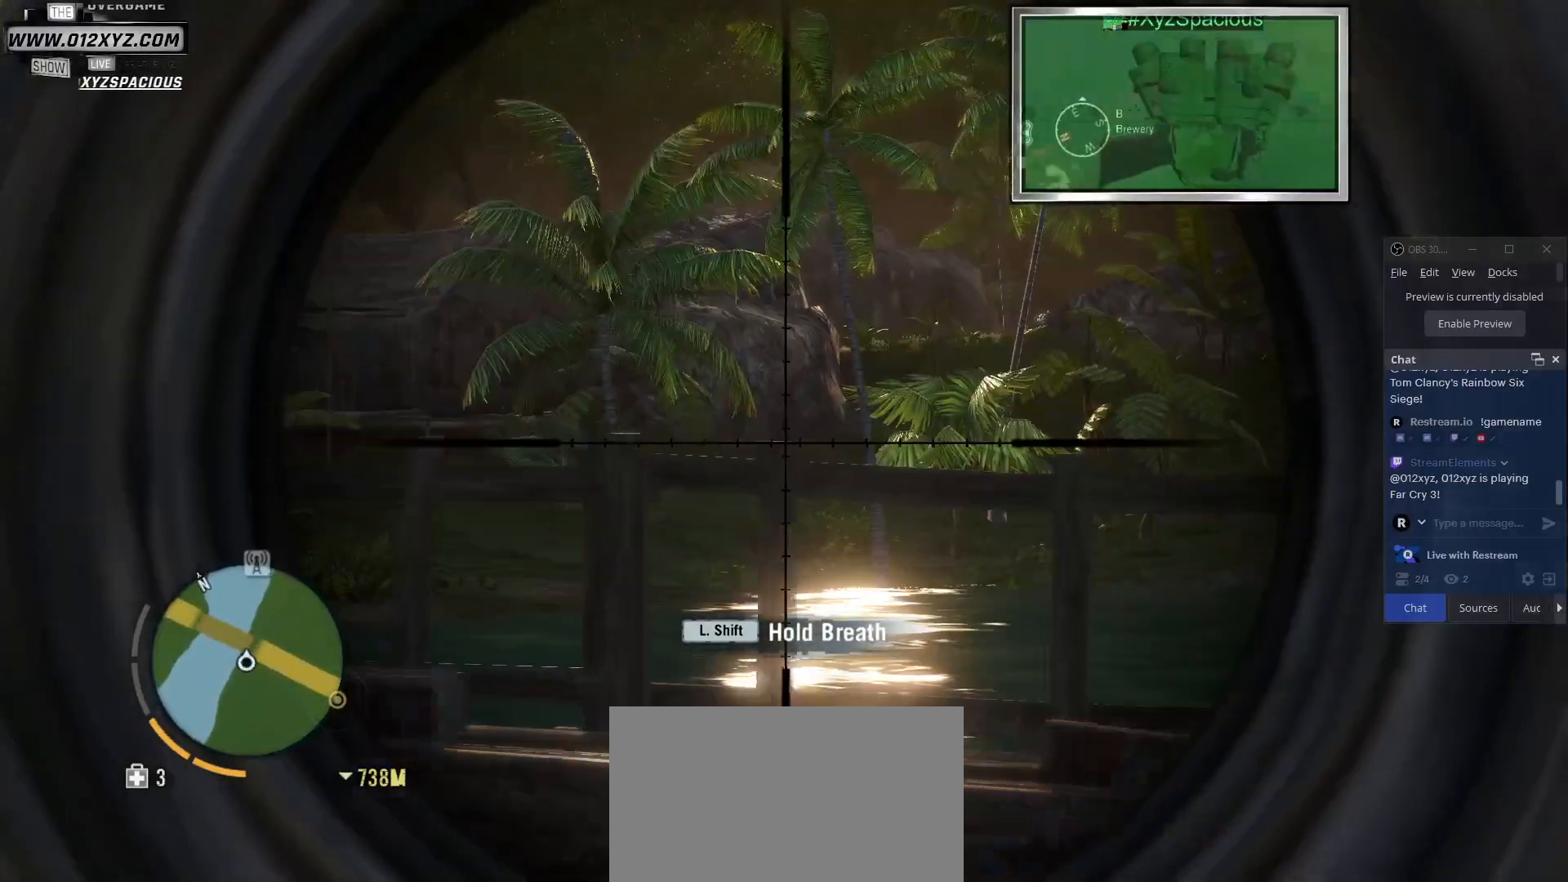
{"keys": [], "mouse": [], "events": [[33, "mouse_right", "up"], [67, "a", "up"]]}
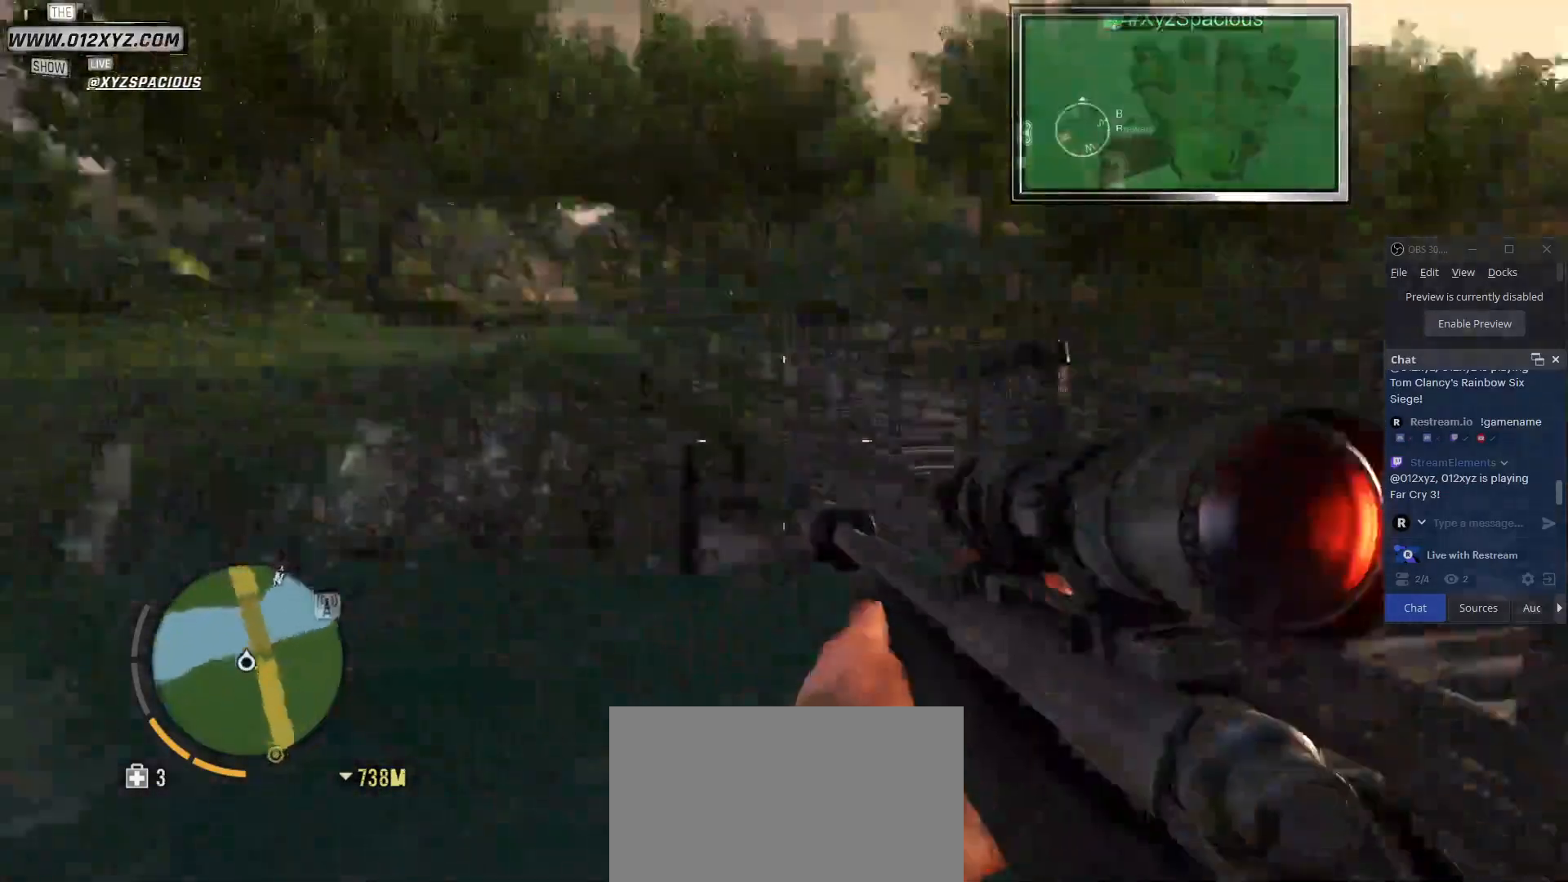
{"keys": [], "mouse": [], "events": [[67, "w", "down"], [400, "w", "up"]]}
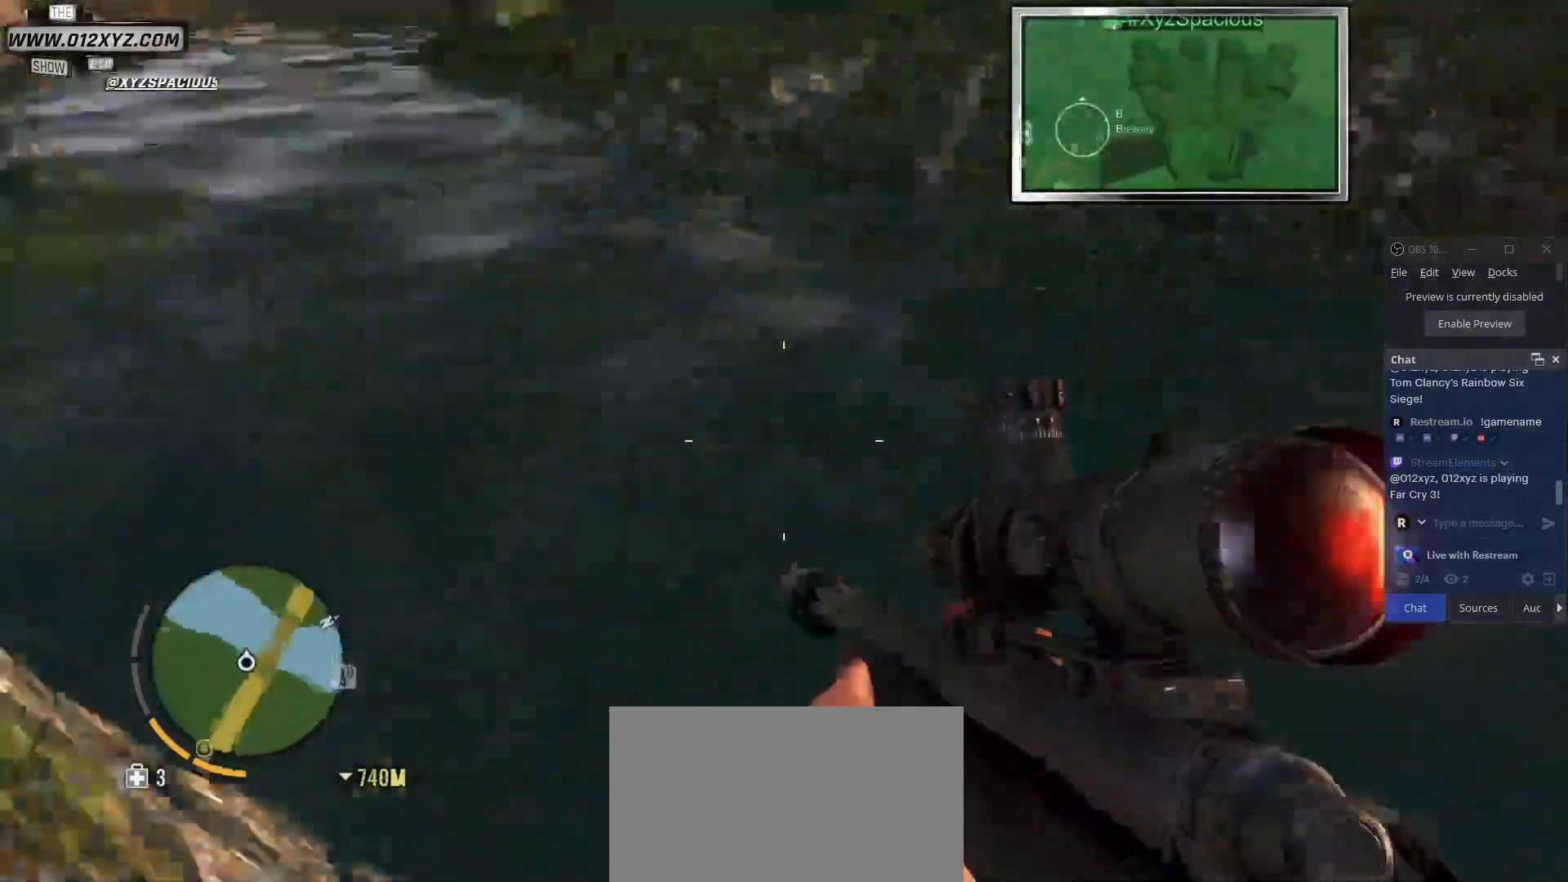
{"keys": [], "mouse": [], "events": []}
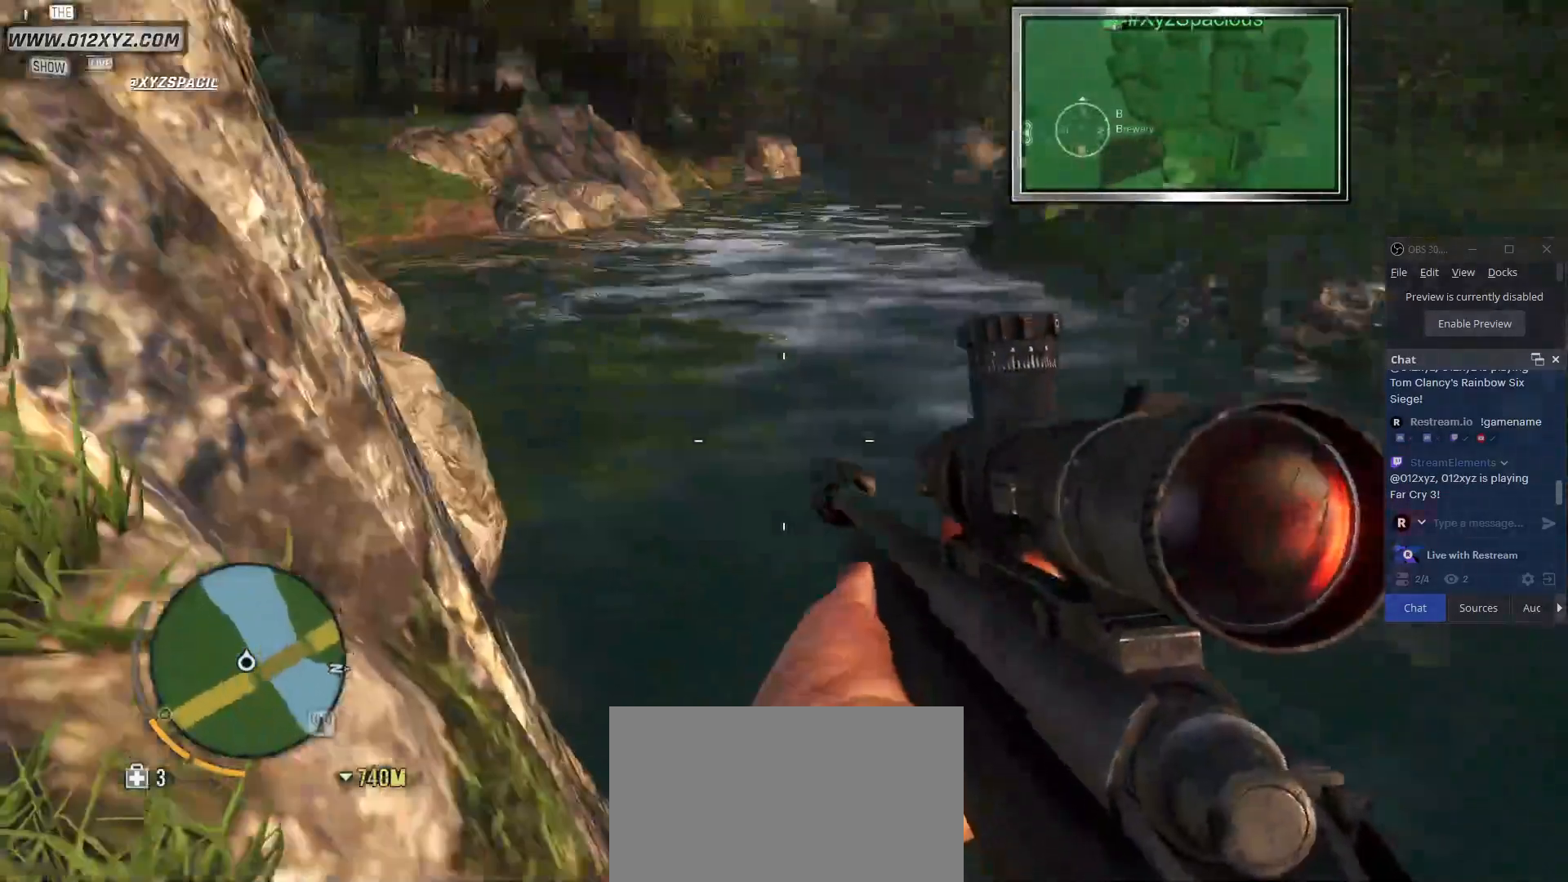
{"keys": [], "mouse": [], "events": []}
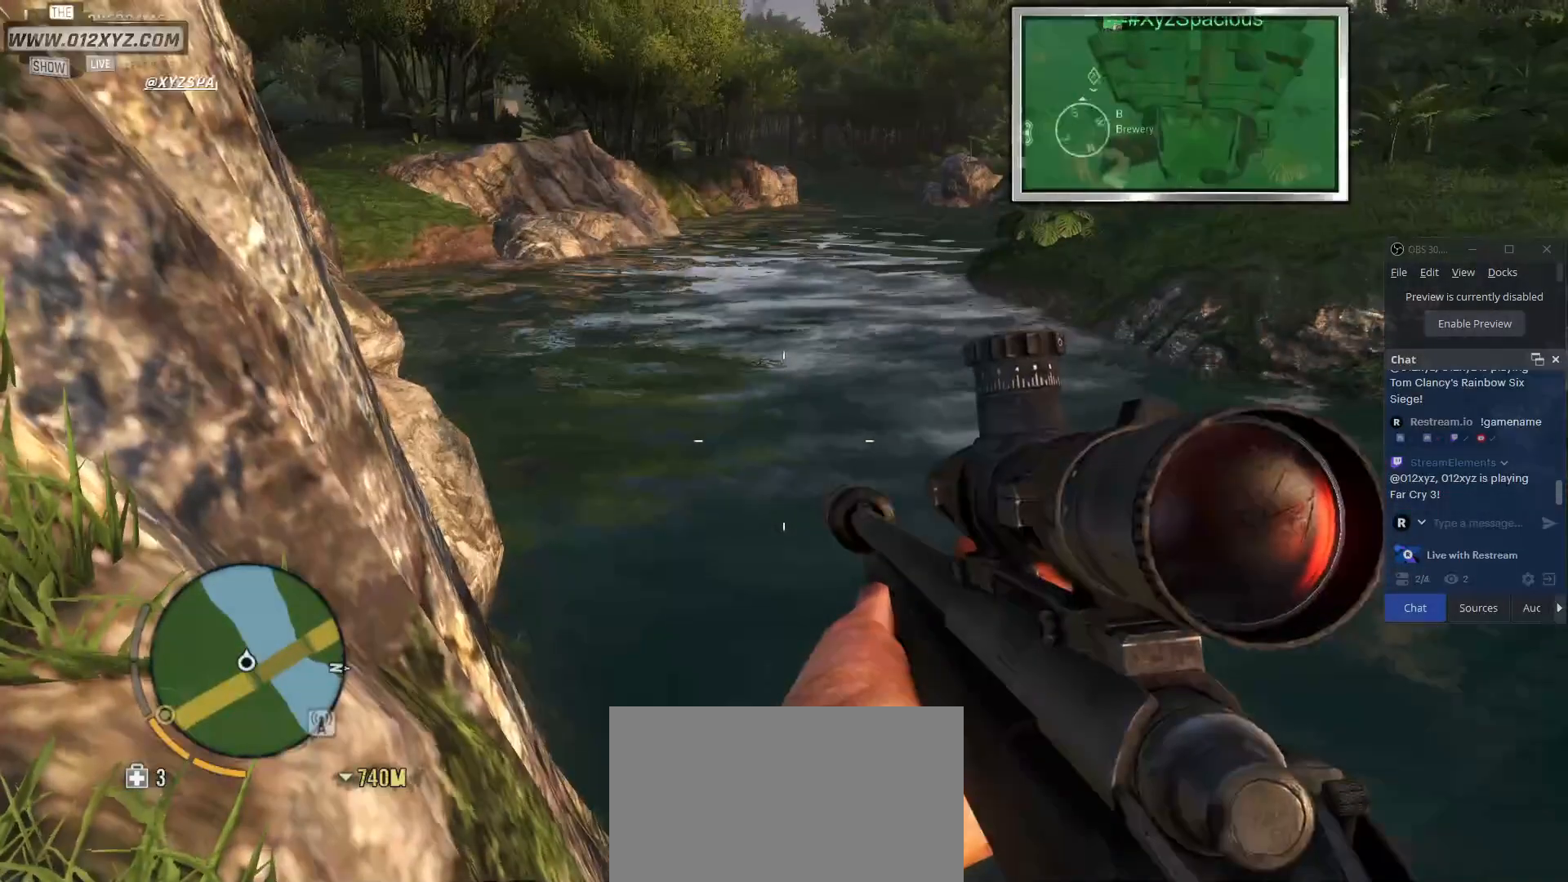
{"keys": [], "mouse": [], "events": []}
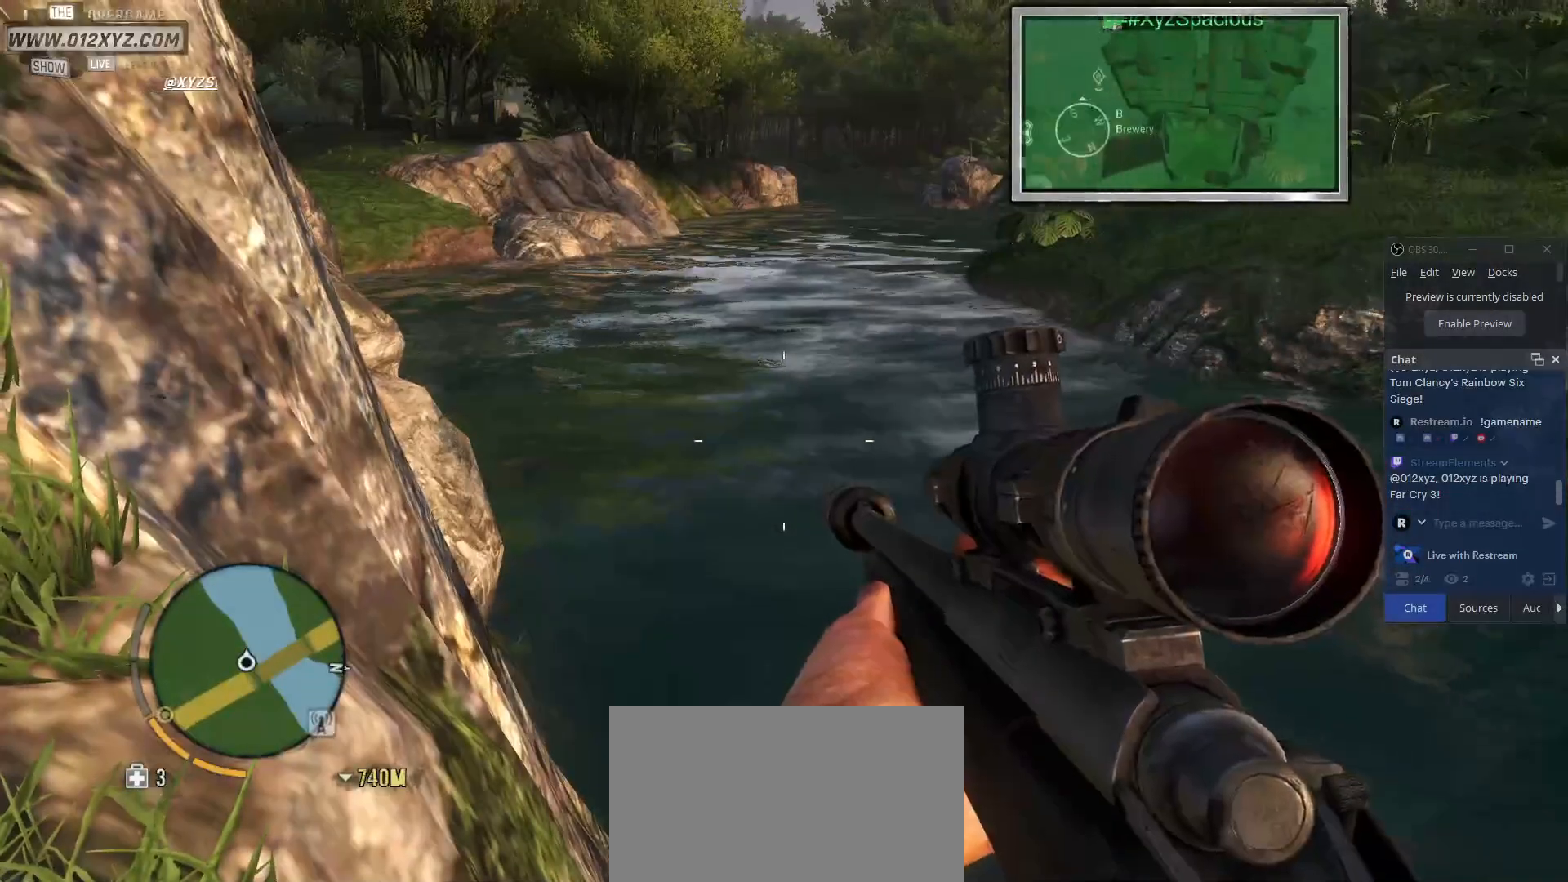
{"keys": ["s"], "mouse": [], "events": [[67, "a", "down"], [233, "s", "down"], [300, "a", "up"]]}
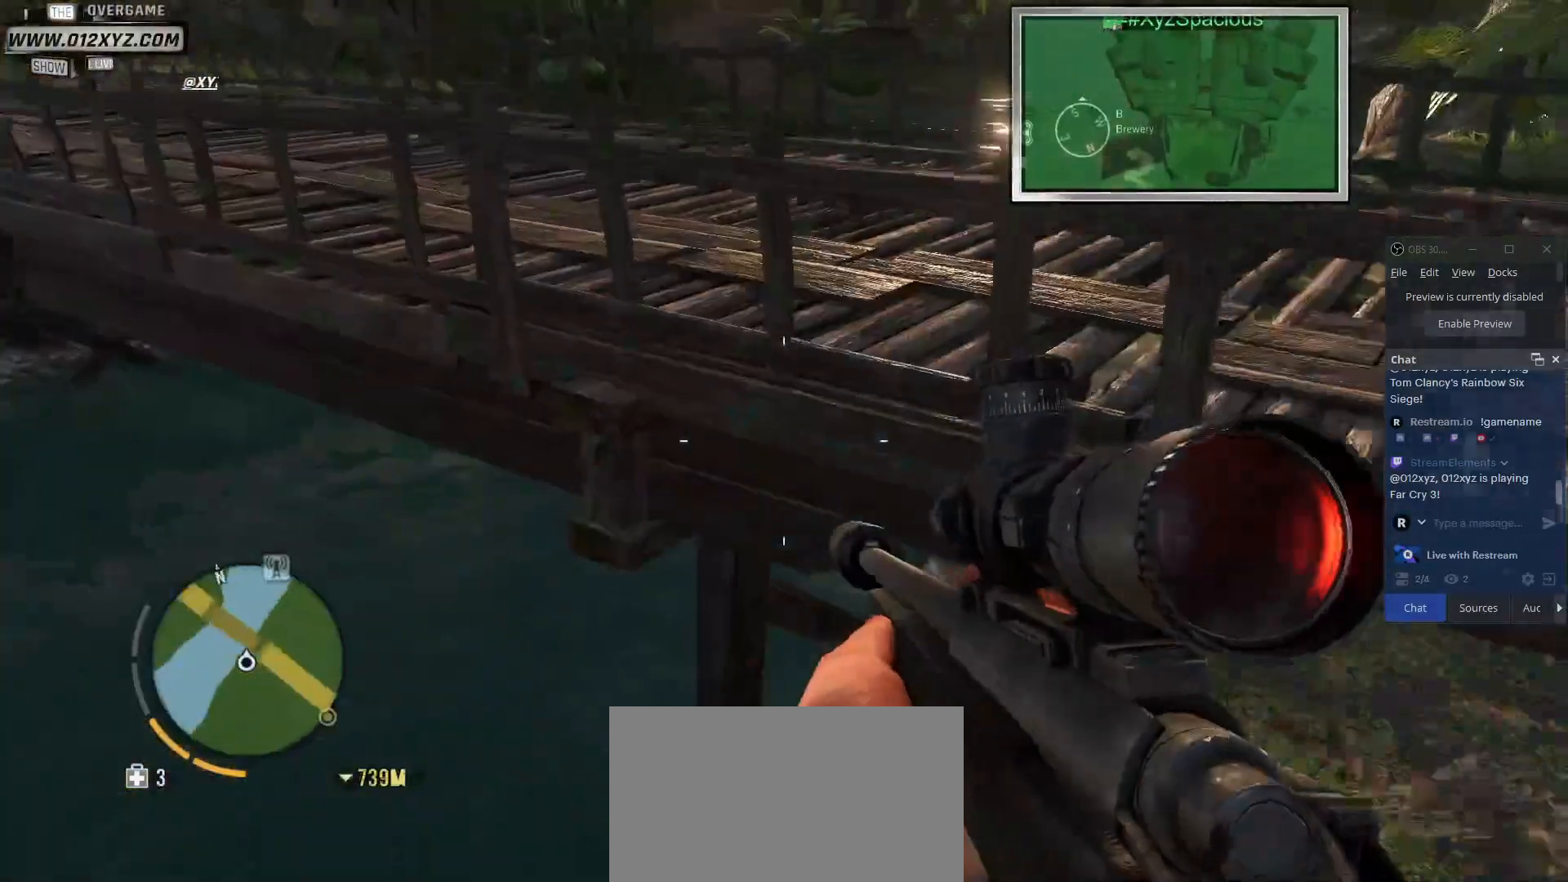
{"keys": ["d", "w"], "mouse": [], "events": [[100, "d", "down"], [167, "s", "up"], [467, "w", "down"]]}
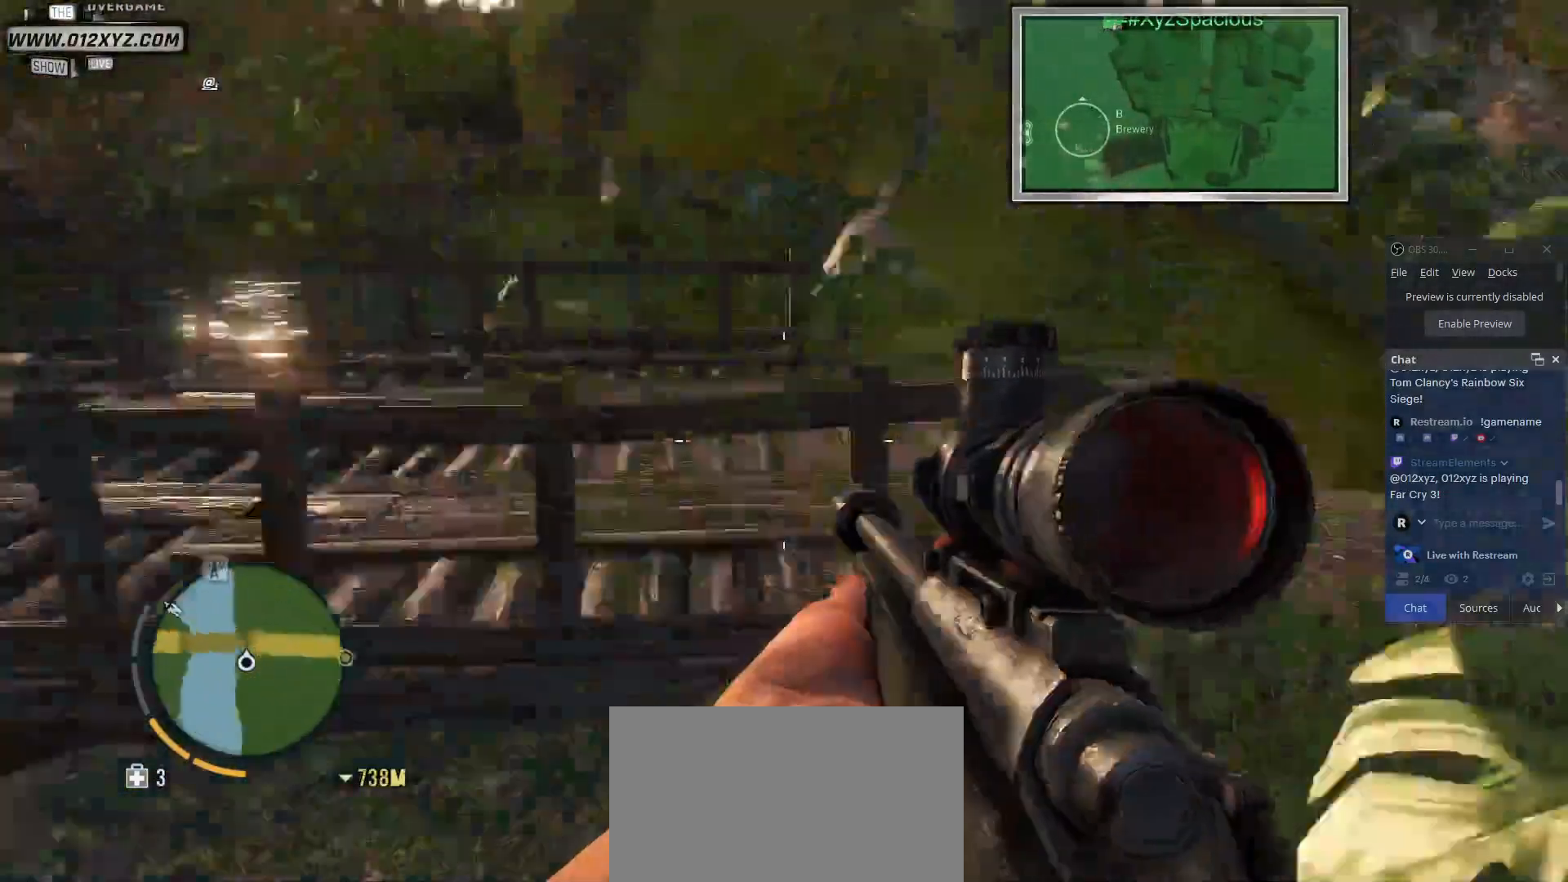
{"keys": ["d", "shift", "w"], "mouse": [], "events": [[333, "shift", "down"]]}
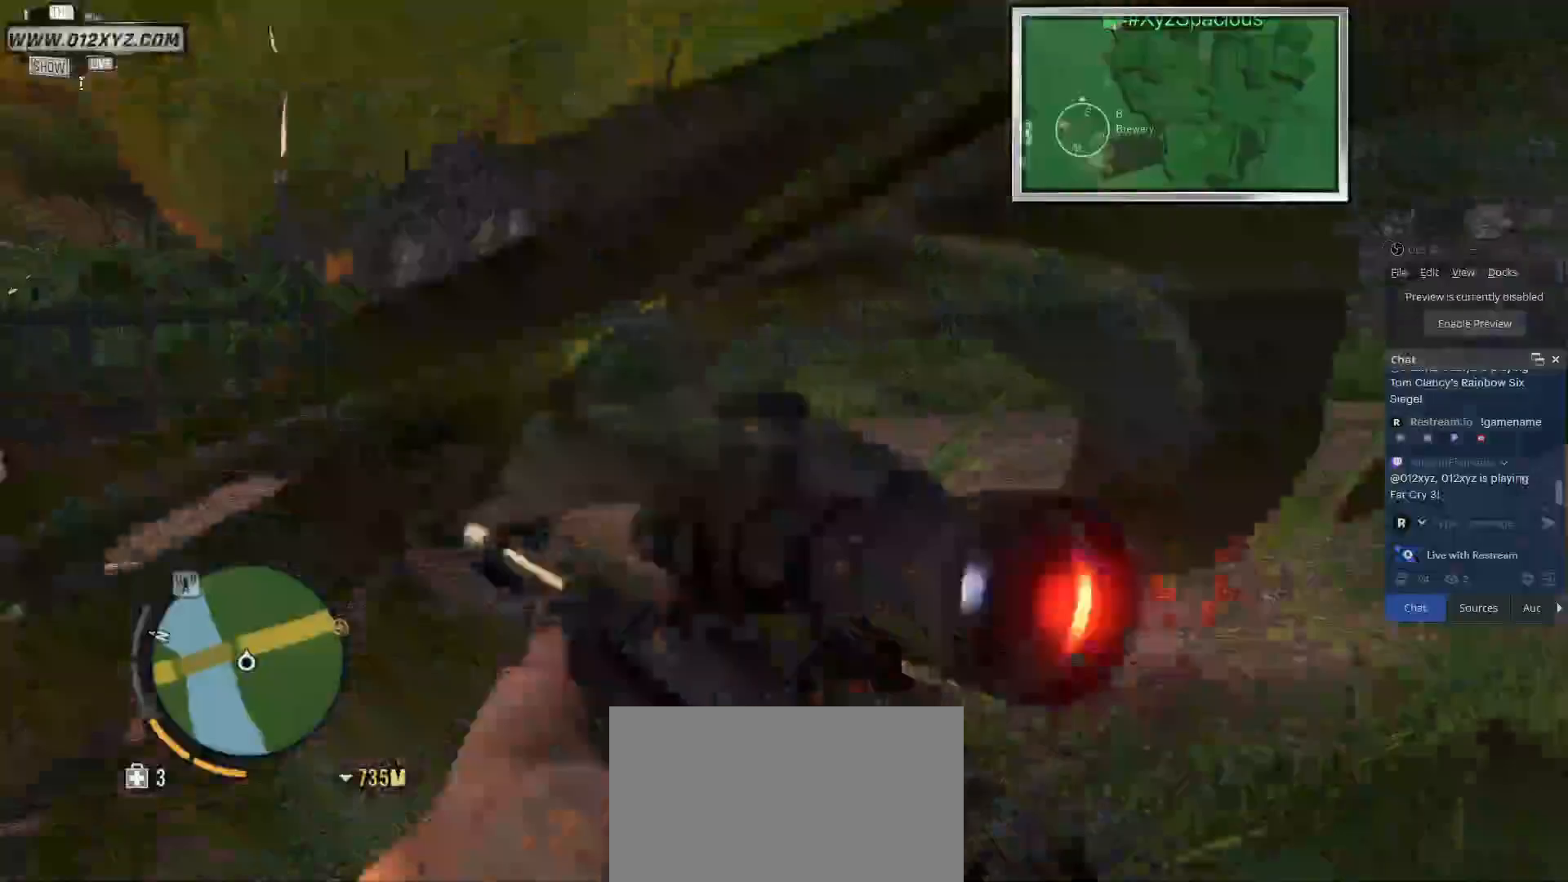
{"keys": ["shift", "w"], "mouse": [], "events": [[300, "d", "up"]]}